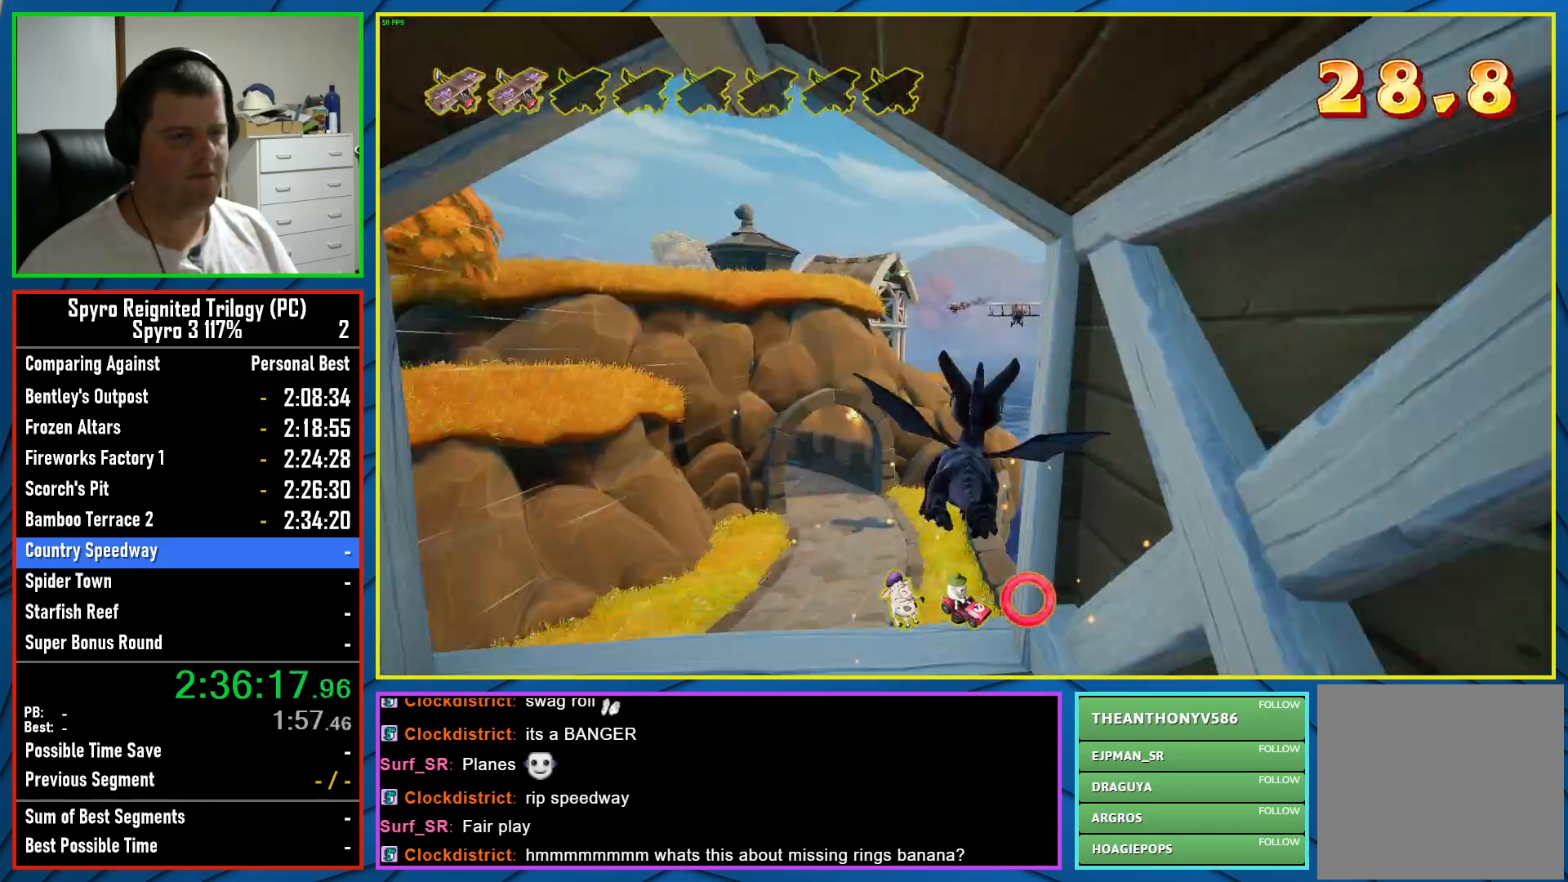
Gameplay with a controller (Xbox layout); each line is a JSON object with the inputs held at the frame after it. "events" lists button and stick changes between this image and that frame as [ms after this image, input, new state], when the widget could be followed in between.
{"buttons": [], "left_stick": "down-right", "right_stick": "center", "events": [[450, "left_stick", "down-right"]]}
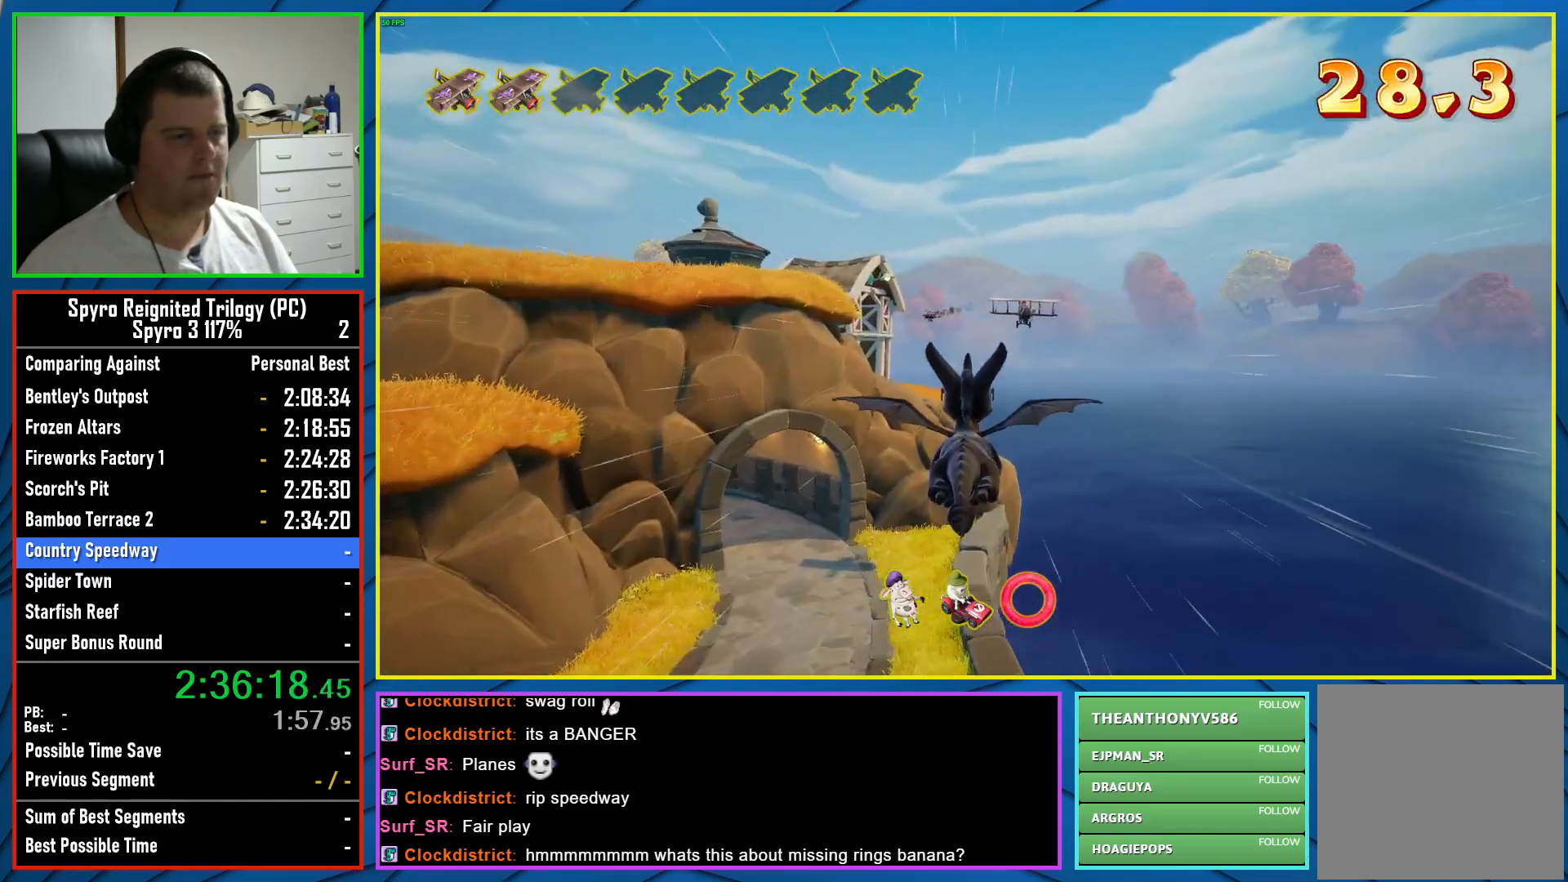
{"buttons": [], "left_stick": "down", "right_stick": "center", "events": [[100, "left_stick", "center"], [433, "left_stick", "down"]]}
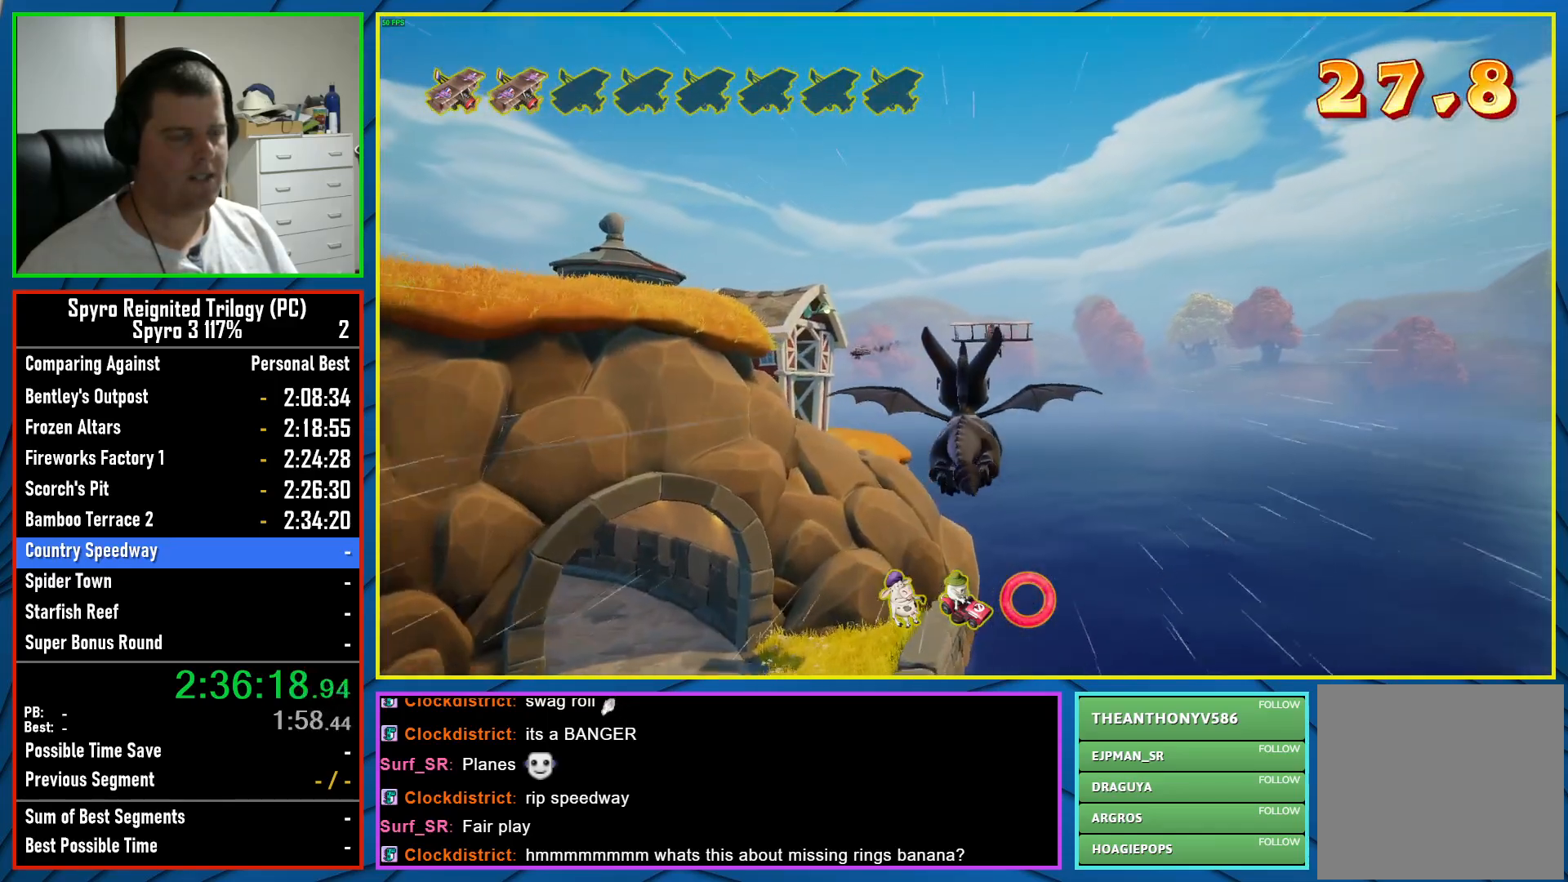
{"buttons": [], "left_stick": "down", "right_stick": "center", "events": [[50, "left_stick", "center"], [433, "left_stick", "down"]]}
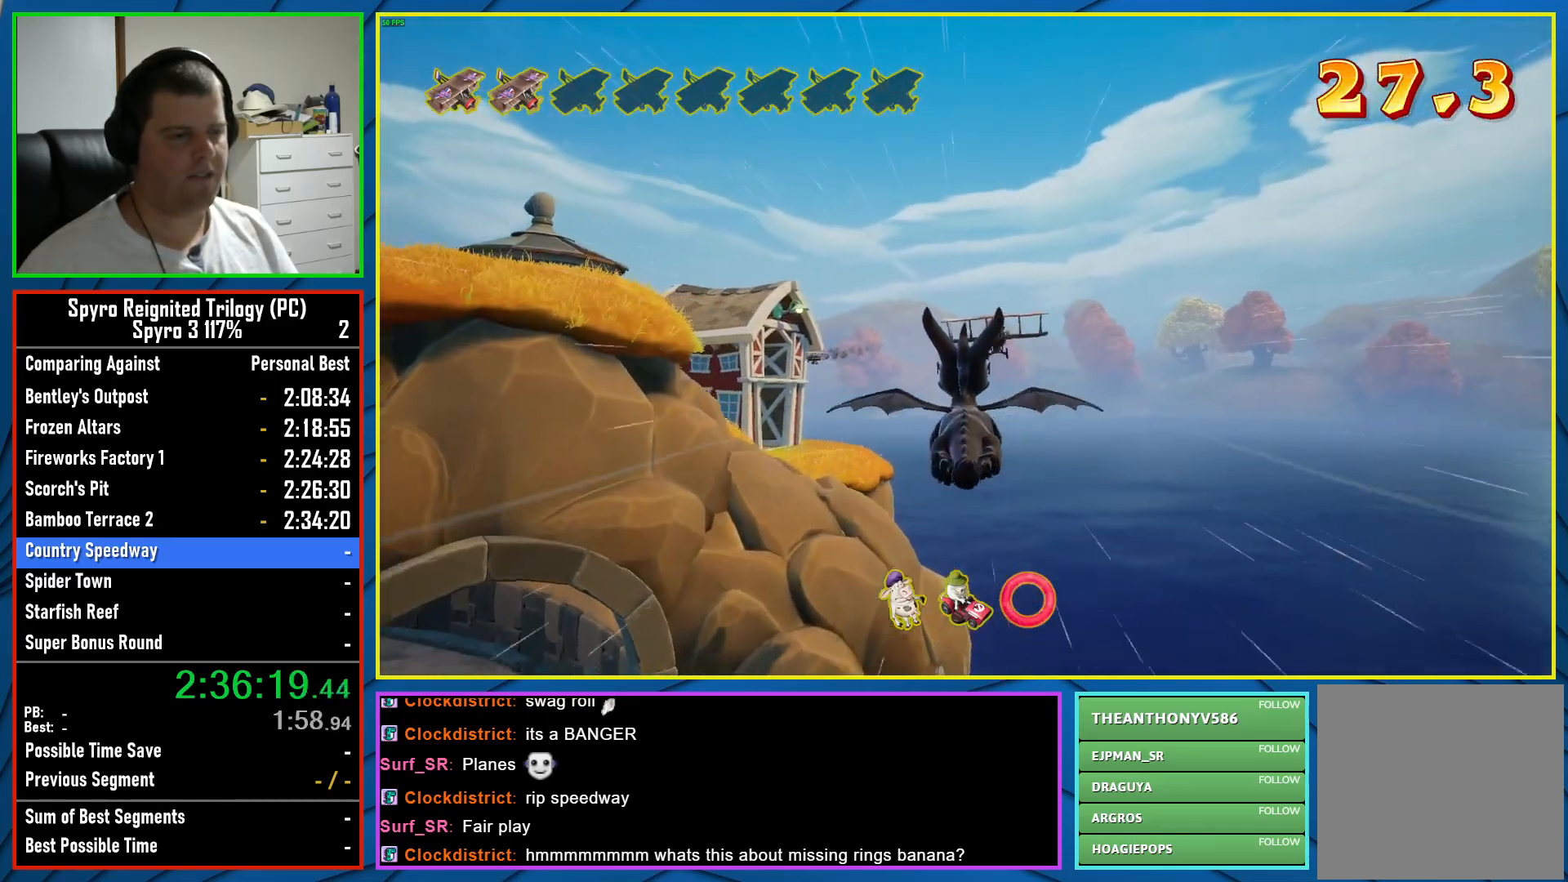
{"buttons": [], "left_stick": "down-right", "right_stick": "center", "events": [[100, "left_stick", "center"], [450, "left_stick", "down-right"]]}
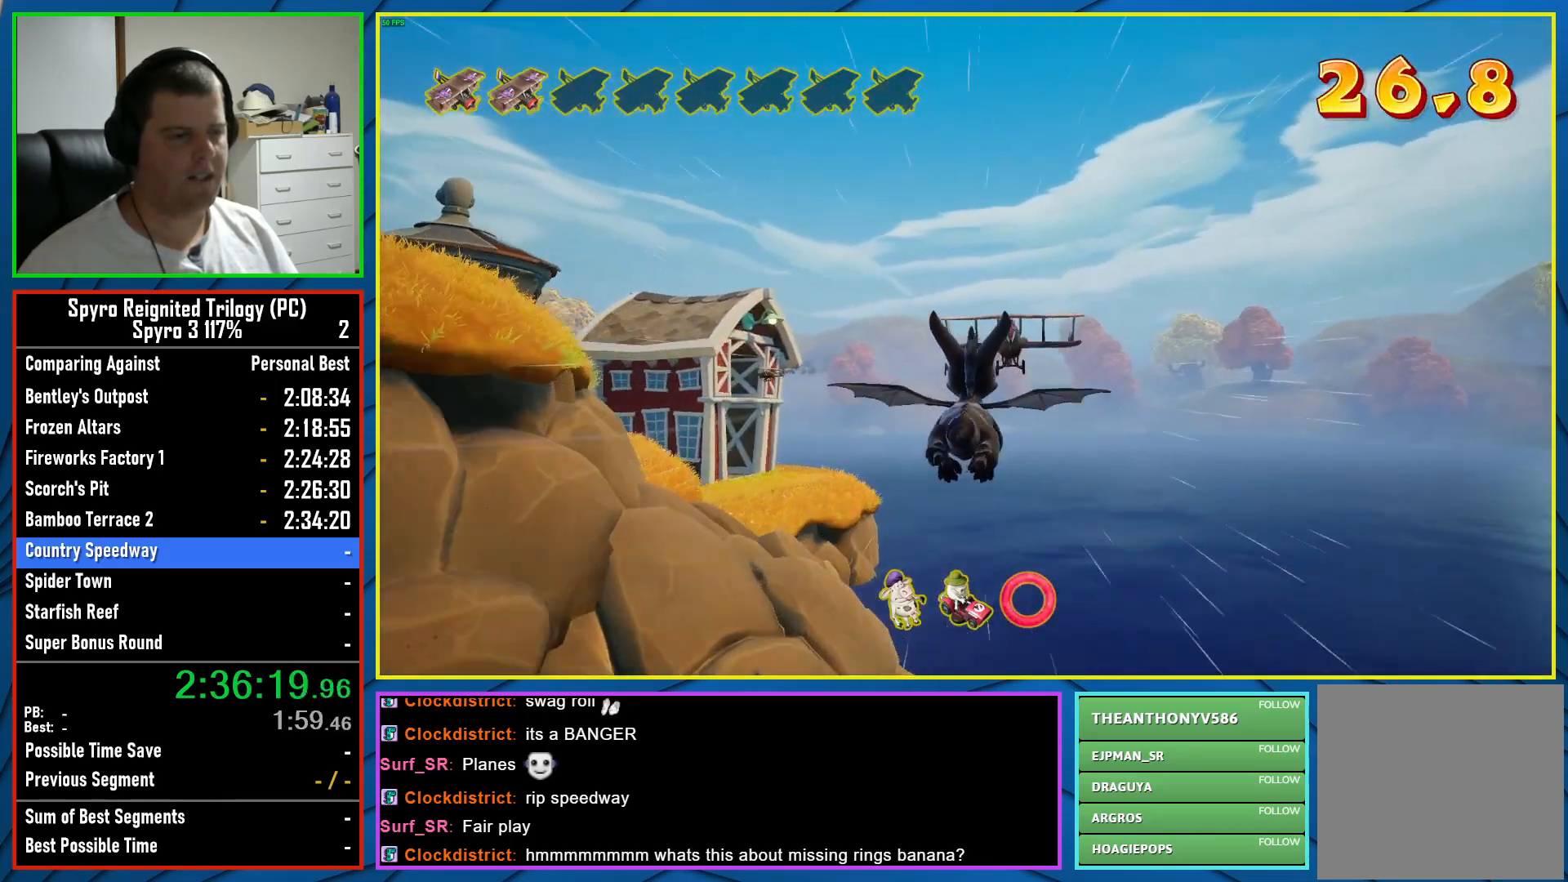
{"buttons": [], "left_stick": "center", "right_stick": "center", "events": [[83, "left_stick", "center"], [300, "left_stick", "left"], [417, "left_stick", "center"]]}
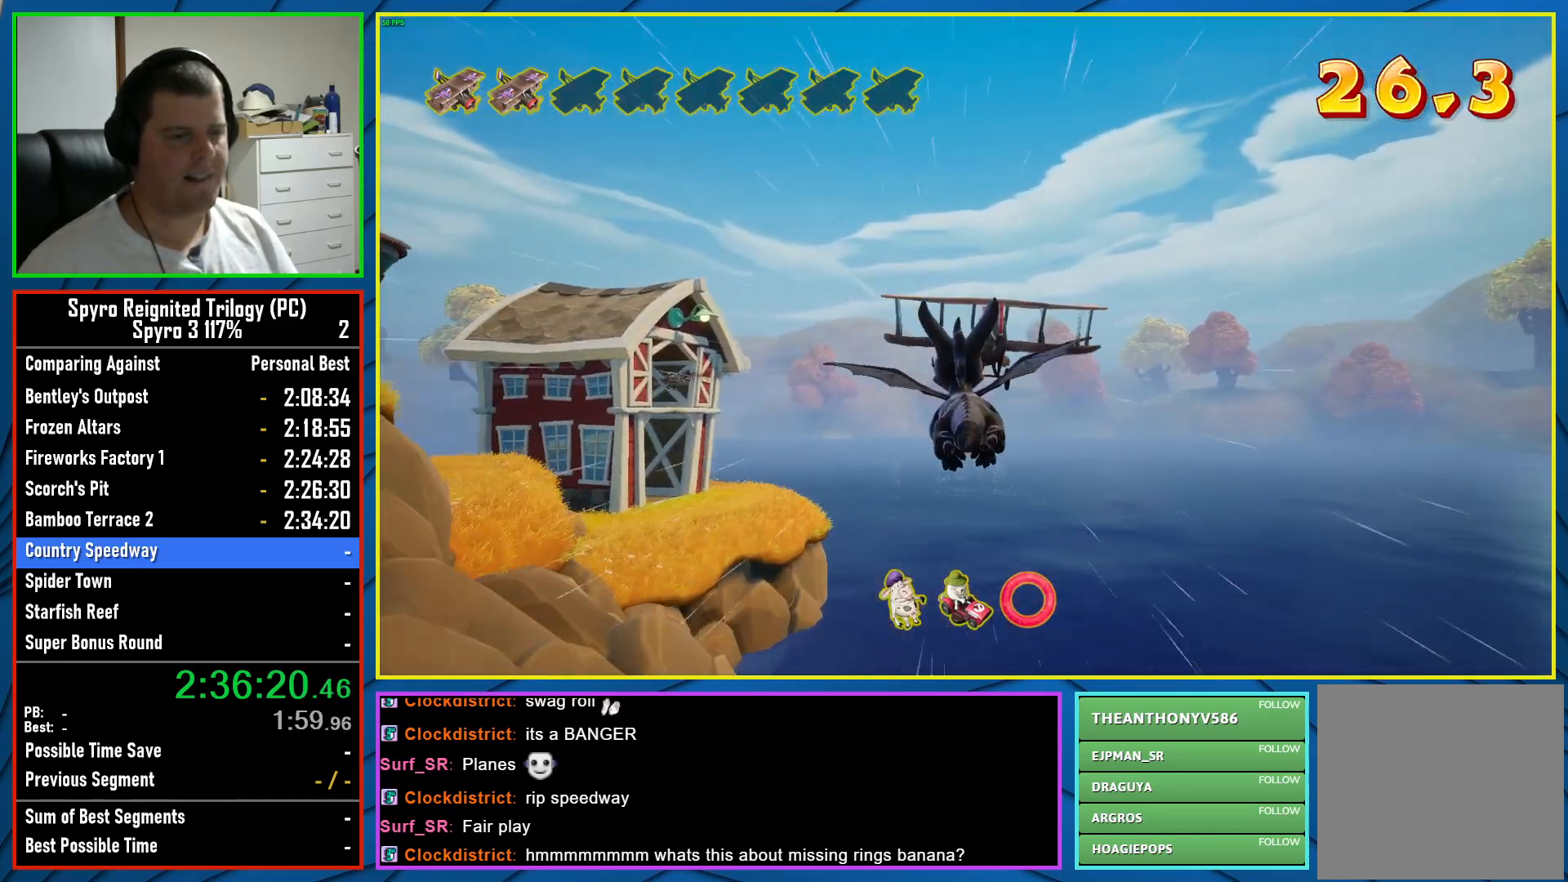
{"buttons": [], "left_stick": "left", "right_stick": "center", "events": [[167, "L2", "down"], [350, "L2", "up"], [500, "left_stick", "left"]]}
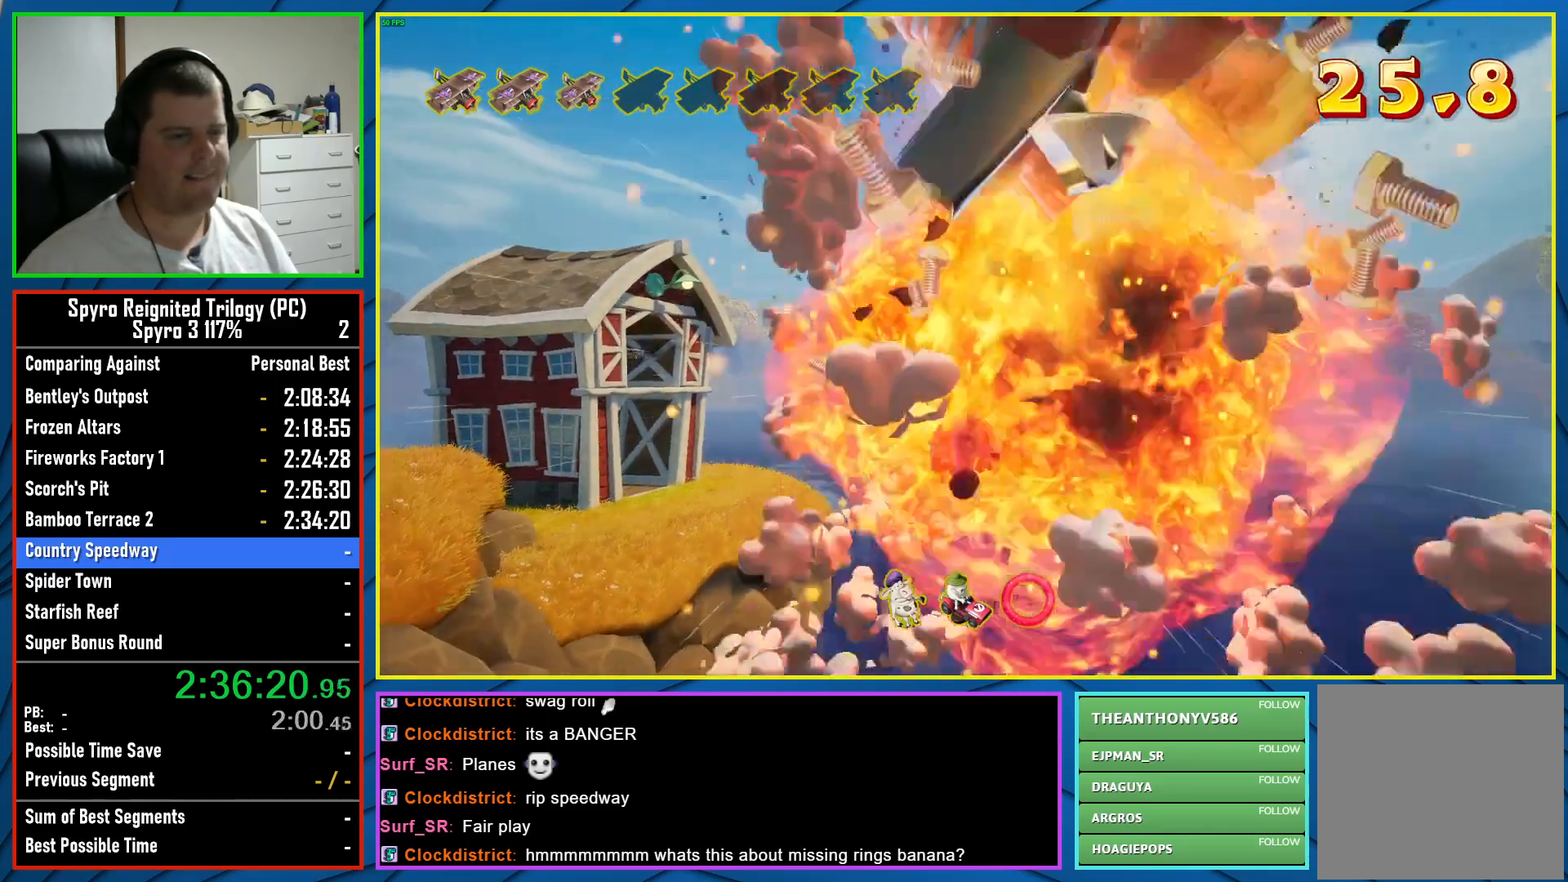
{"buttons": [], "left_stick": "left", "right_stick": "center", "events": [[50, "right_stick", "left"], [317, "right_stick", "center"]]}
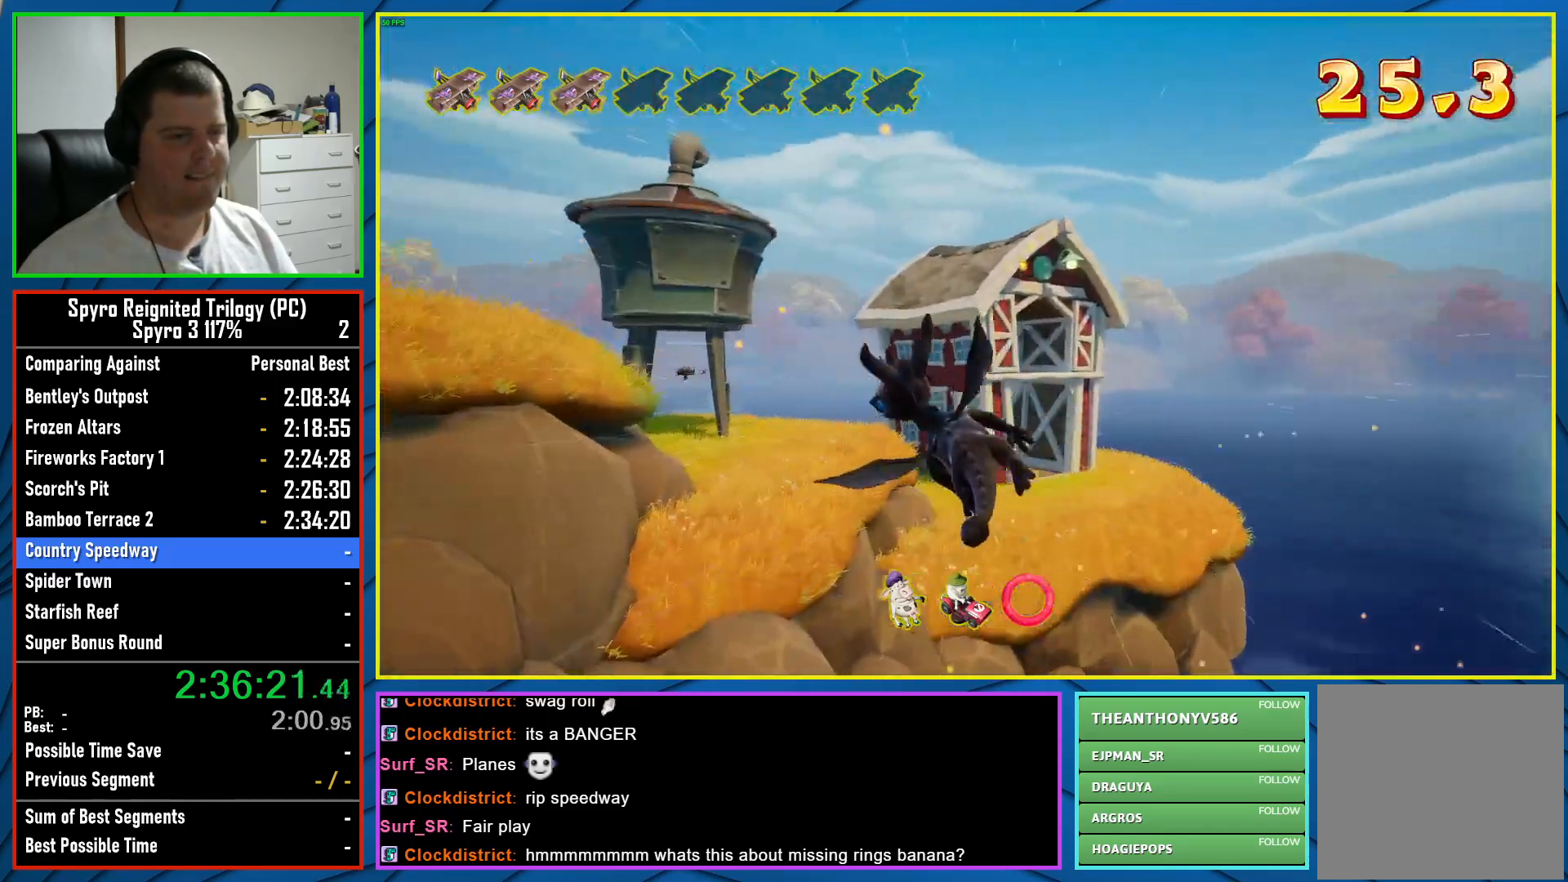
{"buttons": [], "left_stick": "center", "right_stick": "center", "events": [[117, "left_stick", "center"], [267, "left_stick", "left"], [467, "left_stick", "center"]]}
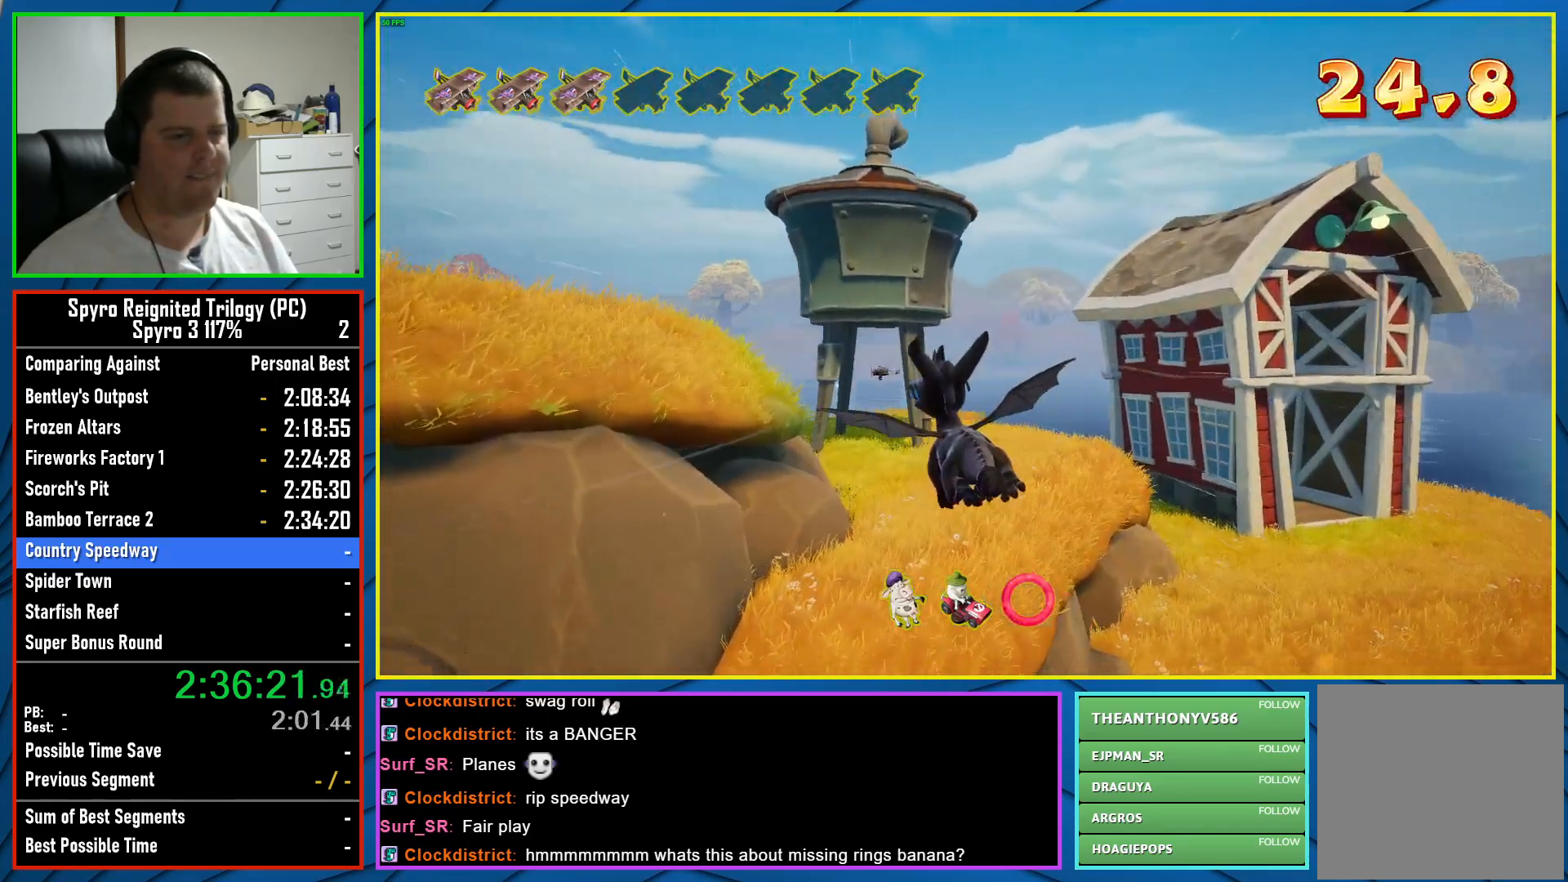
{"buttons": [], "left_stick": "center", "right_stick": "center", "events": [[300, "left_stick", "up"], [350, "left_stick", "up-right"], [450, "left_stick", "center"]]}
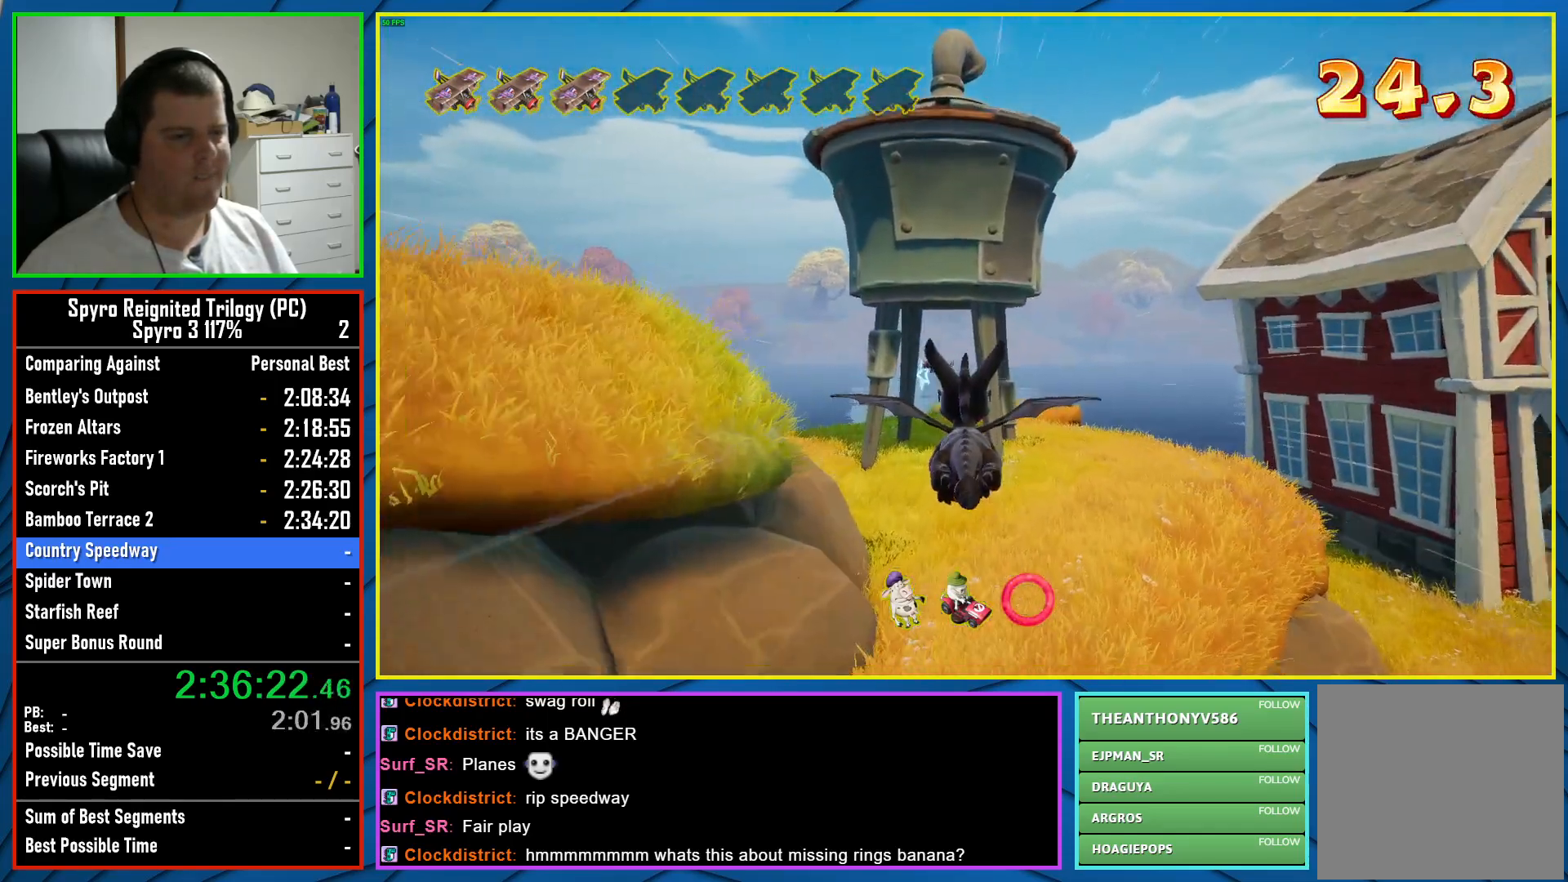
{"buttons": [], "left_stick": "center", "right_stick": "center", "events": [[217, "left_stick", "left"], [350, "left_stick", "center"]]}
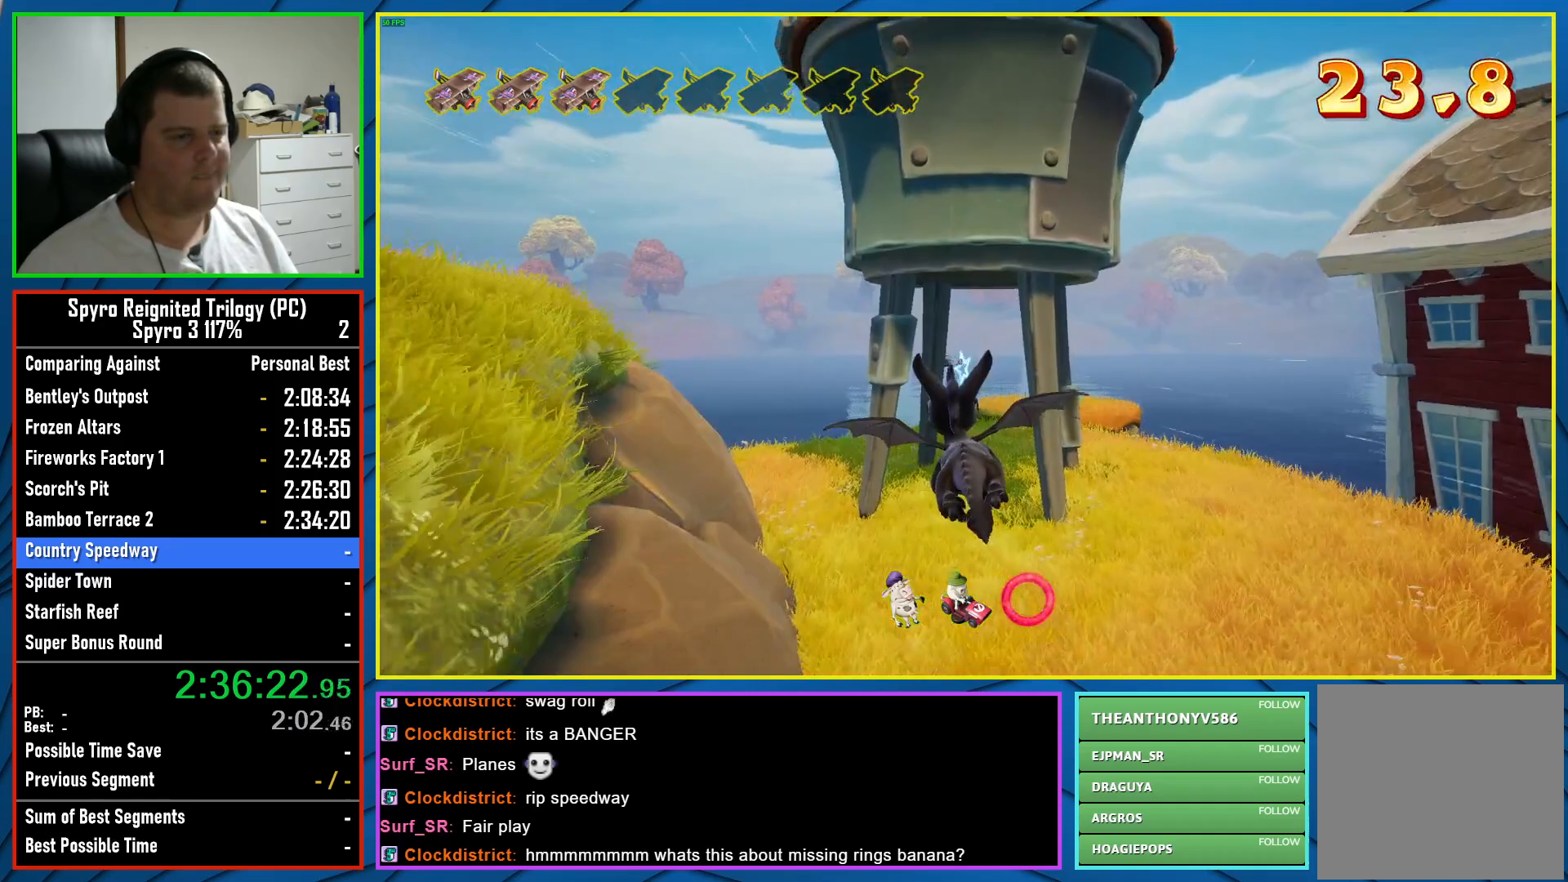
{"buttons": [], "left_stick": "center", "right_stick": "center", "events": [[83, "left_stick", "up-right"], [167, "left_stick", "center"]]}
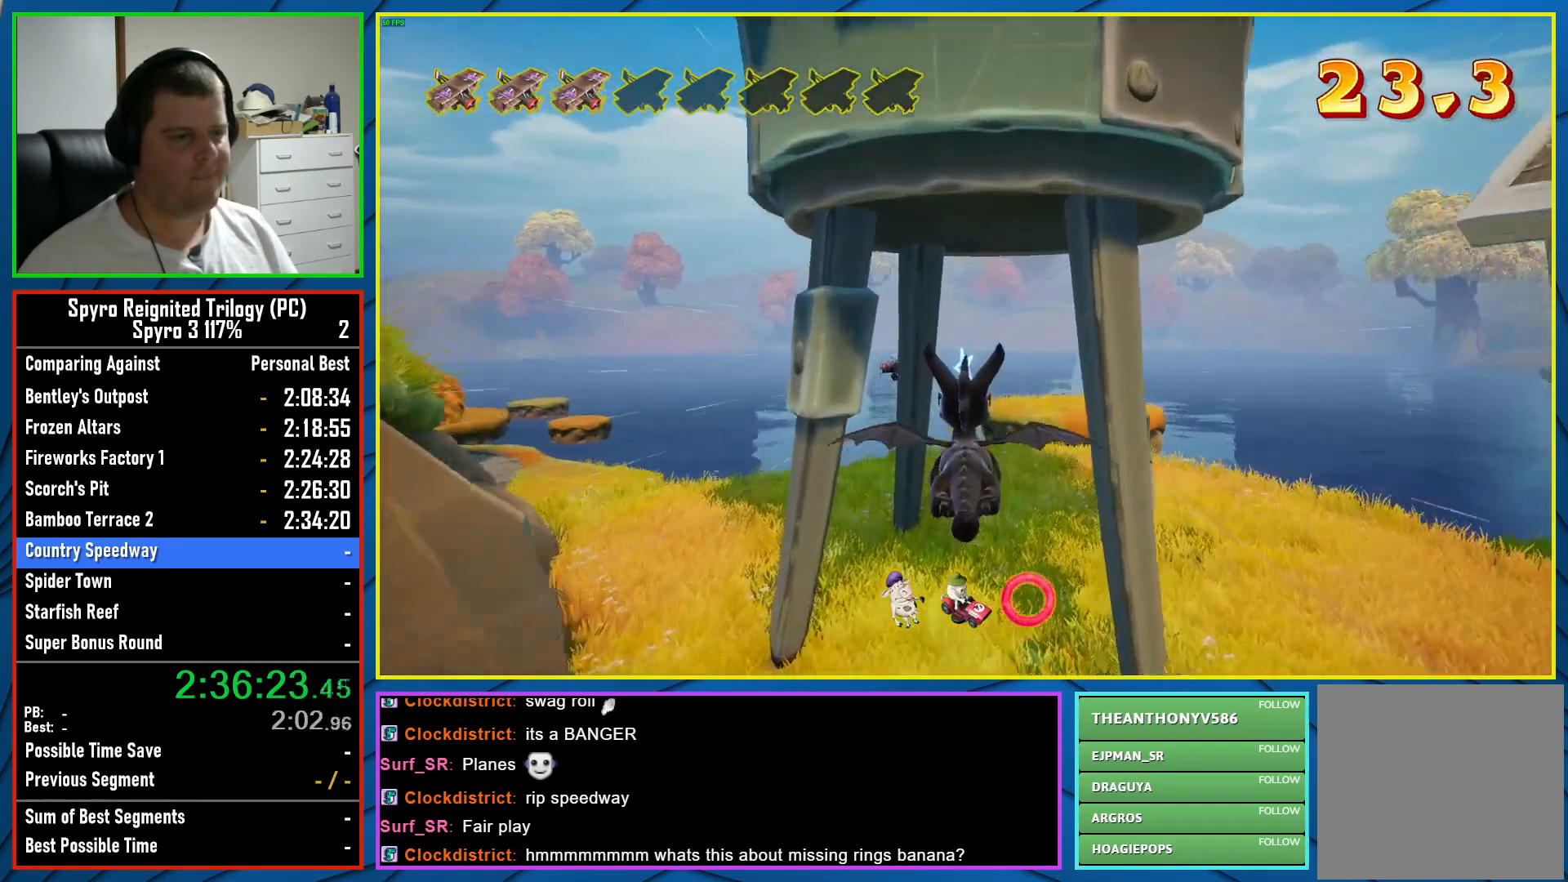
{"buttons": [], "left_stick": "right", "right_stick": "center", "events": [[50, "left_stick", "right"], [183, "left_stick", "center"], [483, "left_stick", "right"]]}
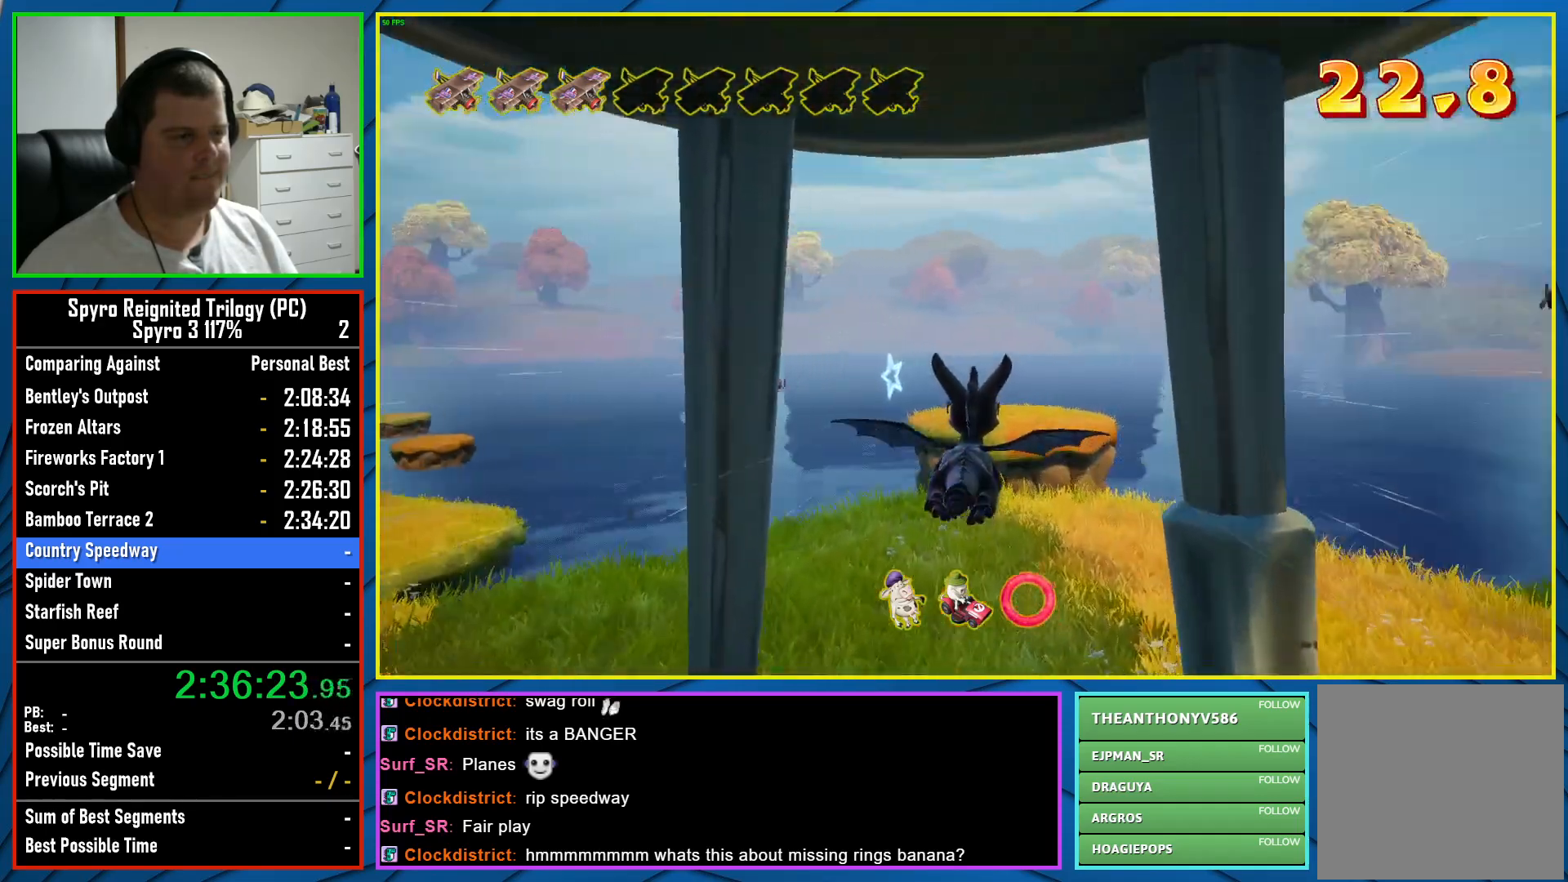
{"buttons": [], "left_stick": "center", "right_stick": "center", "events": [[450, "left_stick", "center"]]}
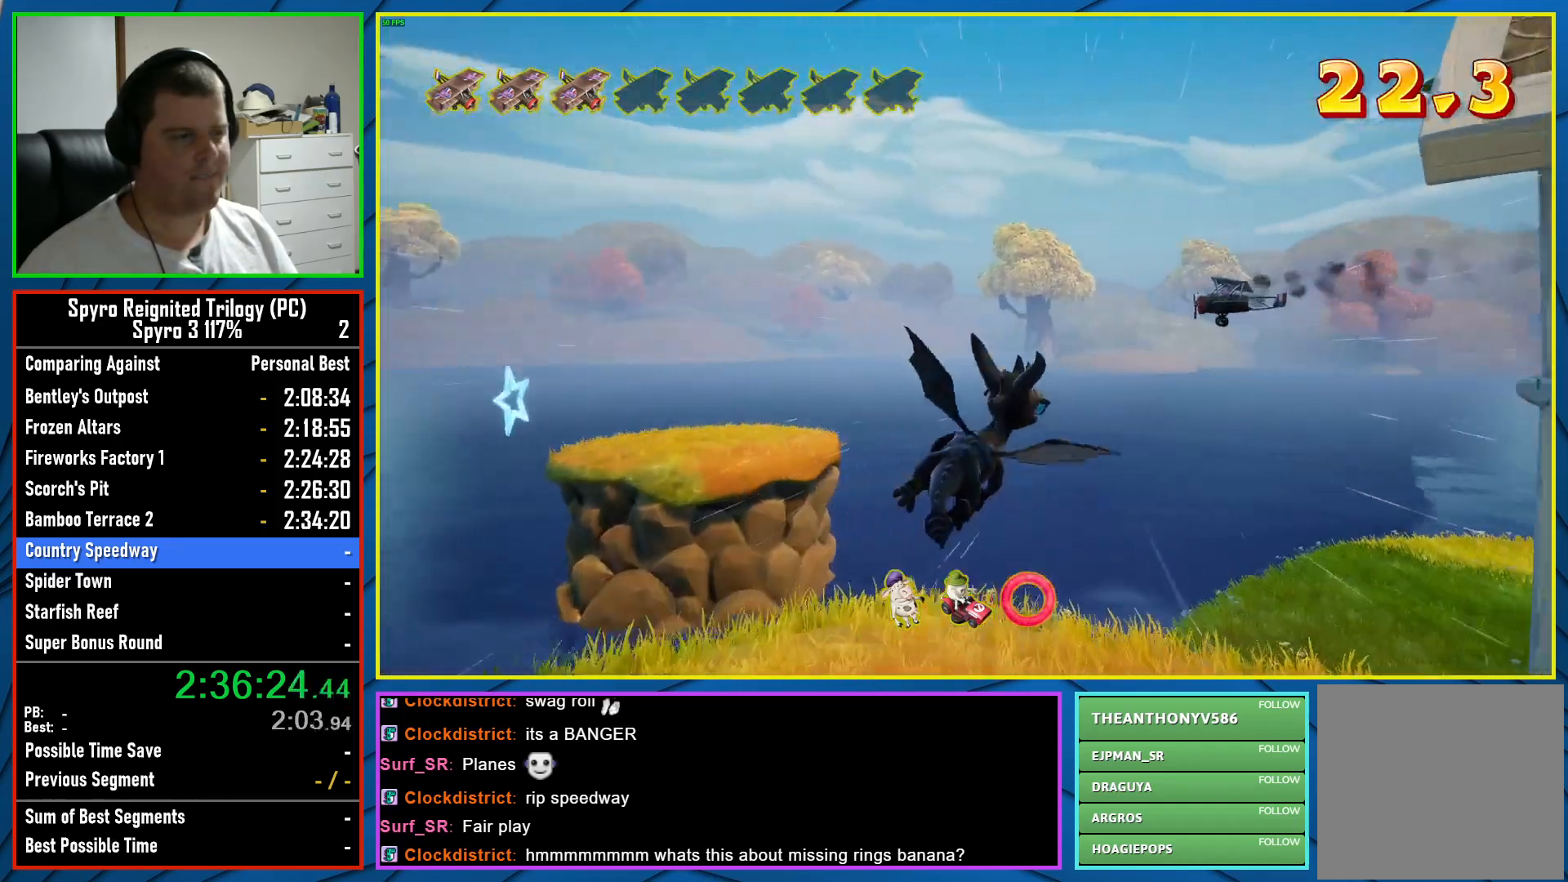
{"buttons": [], "left_stick": "center", "right_stick": "center", "events": [[117, "left_stick", "down-right"], [300, "left_stick", "center"]]}
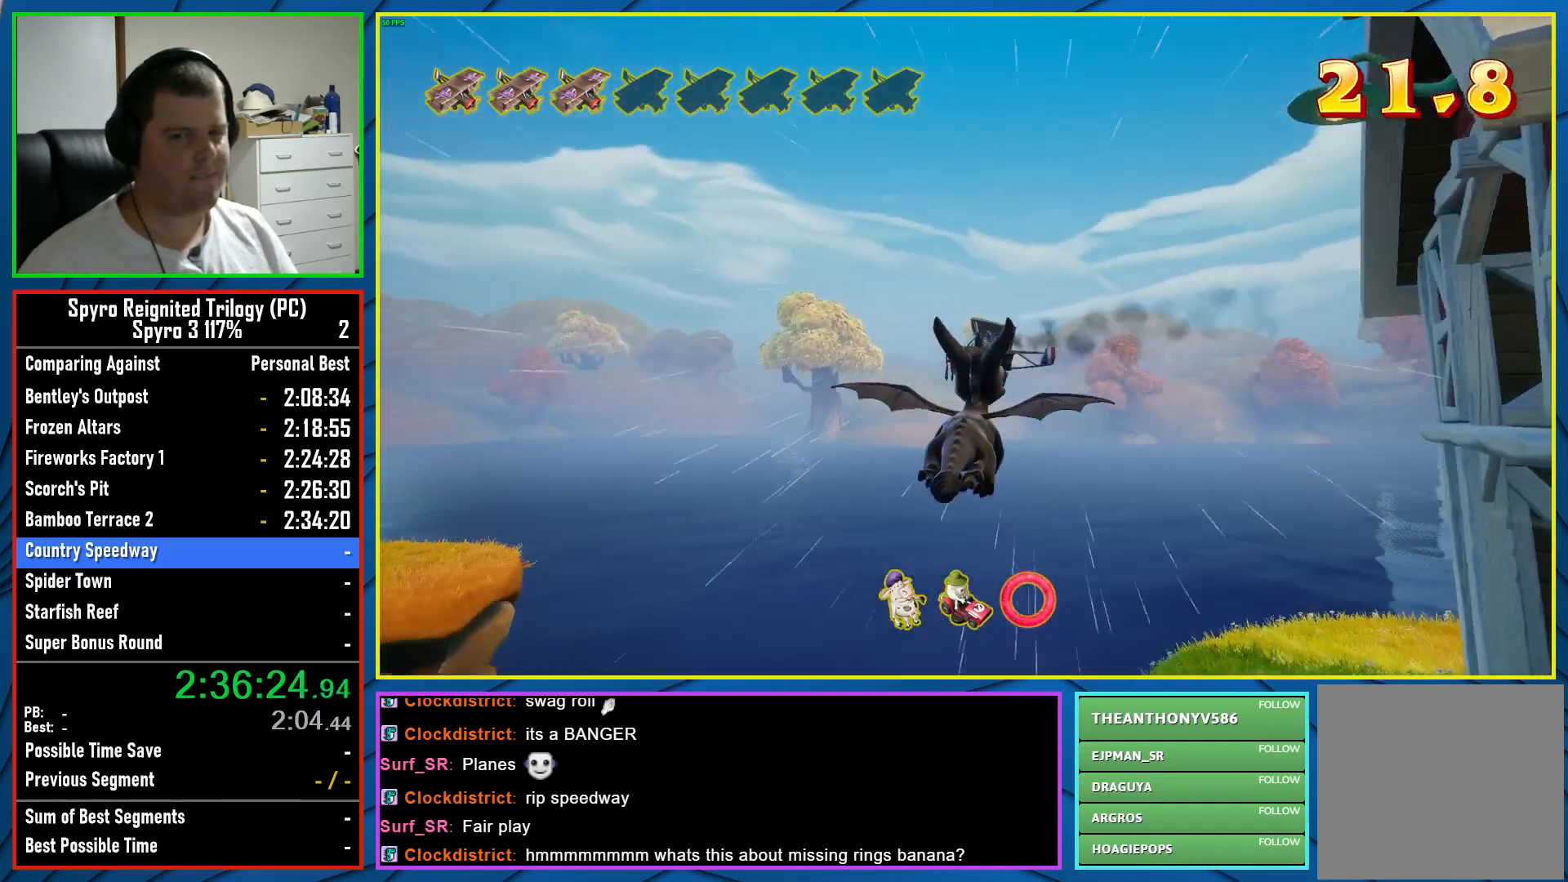
{"buttons": [], "left_stick": "left", "right_stick": "center", "events": [[167, "left_stick", "left"], [250, "left_stick", "center"], [333, "left_stick", "left"]]}
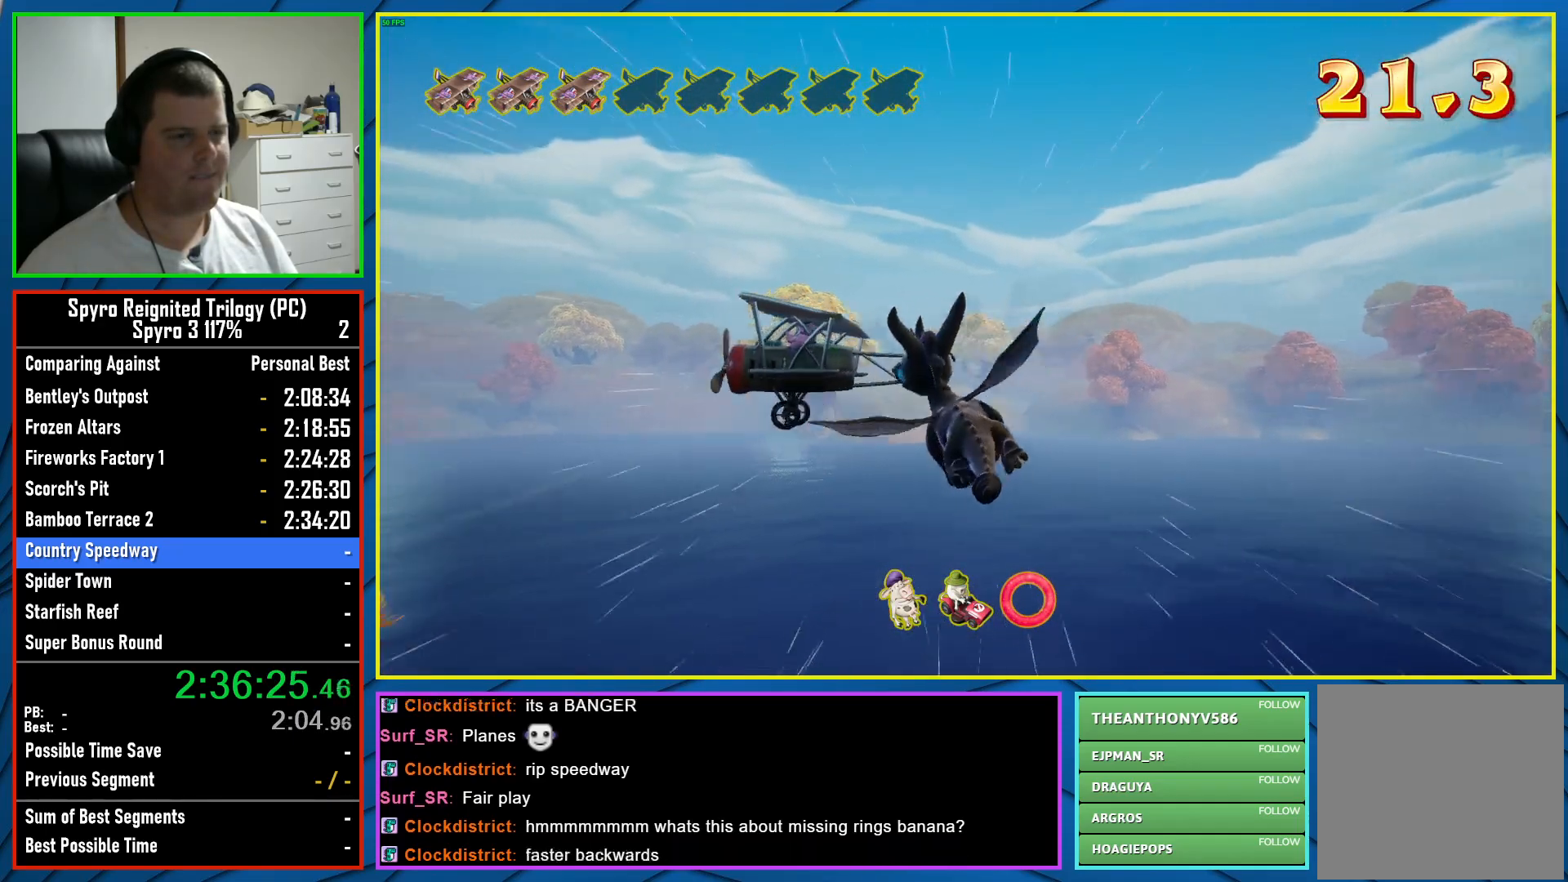
{"buttons": [], "left_stick": "left", "right_stick": "left", "events": [[50, "L2", "down"], [117, "right_stick", "left"], [250, "L2", "up"]]}
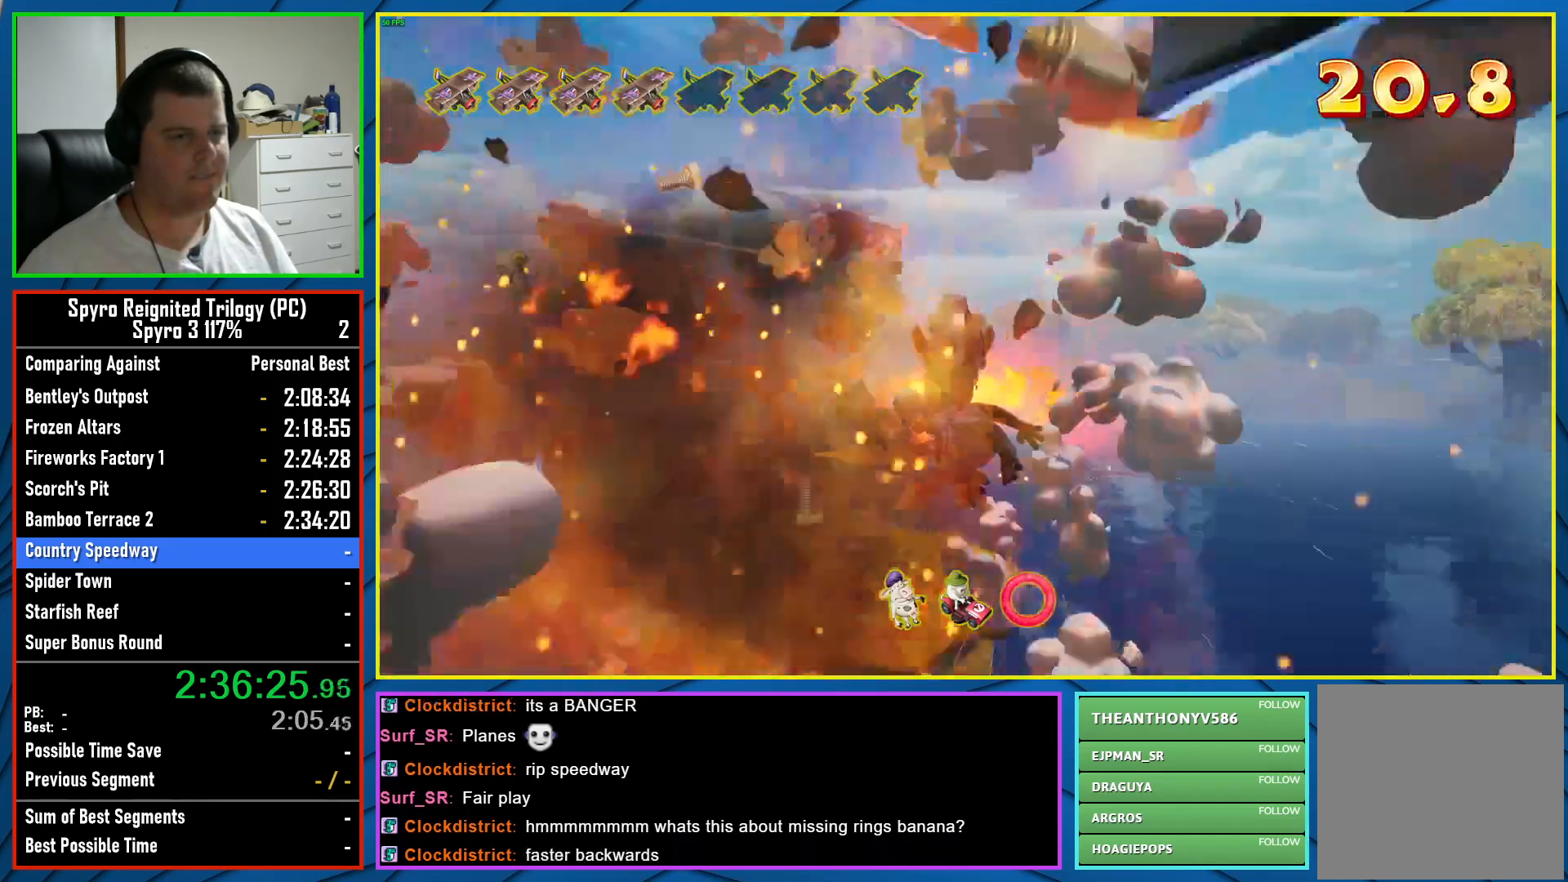
{"buttons": [], "left_stick": "up-left", "right_stick": "center", "events": [[167, "left_stick", "up-left"], [233, "right_stick", "center"]]}
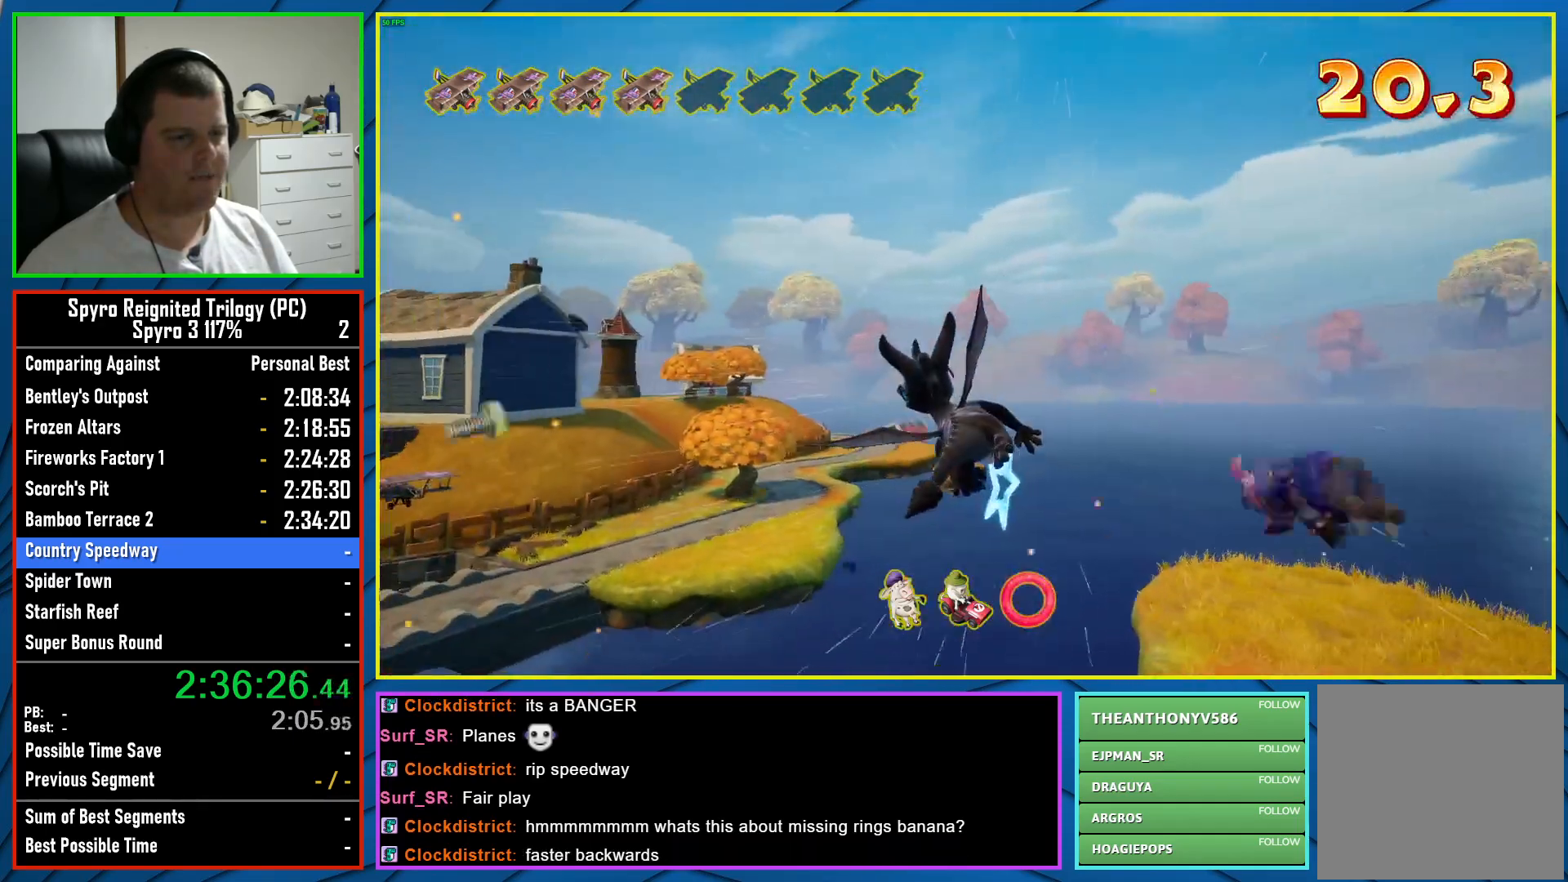
{"buttons": [], "left_stick": "up-left", "right_stick": "left", "events": [[467, "right_stick", "left"]]}
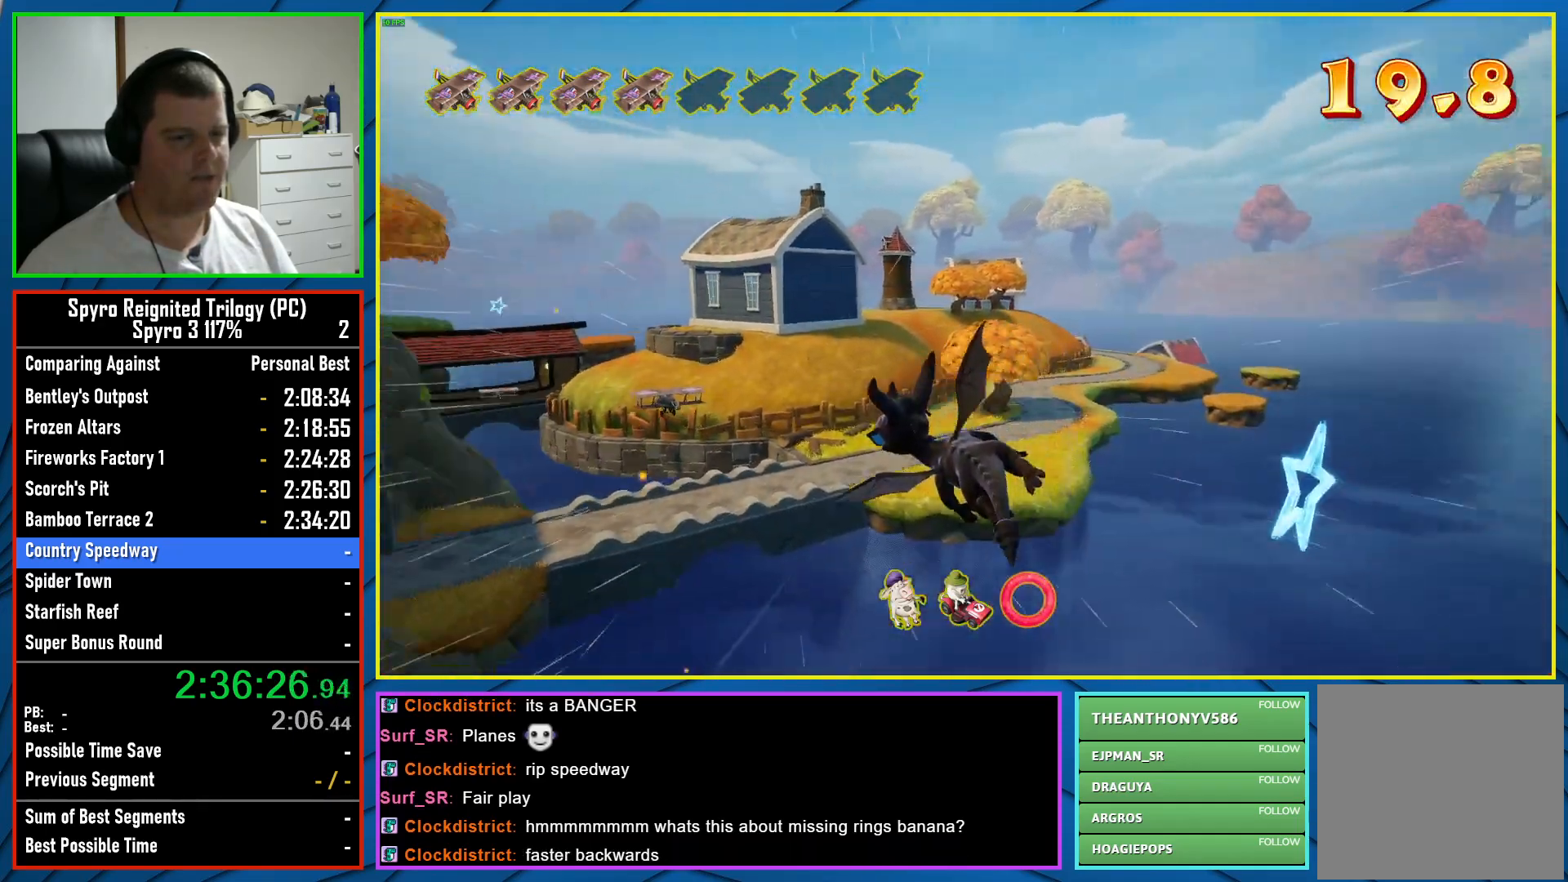
{"buttons": [], "left_stick": "up-right", "right_stick": "center", "events": [[117, "right_stick", "center"], [233, "left_stick", "center"], [467, "left_stick", "up-right"]]}
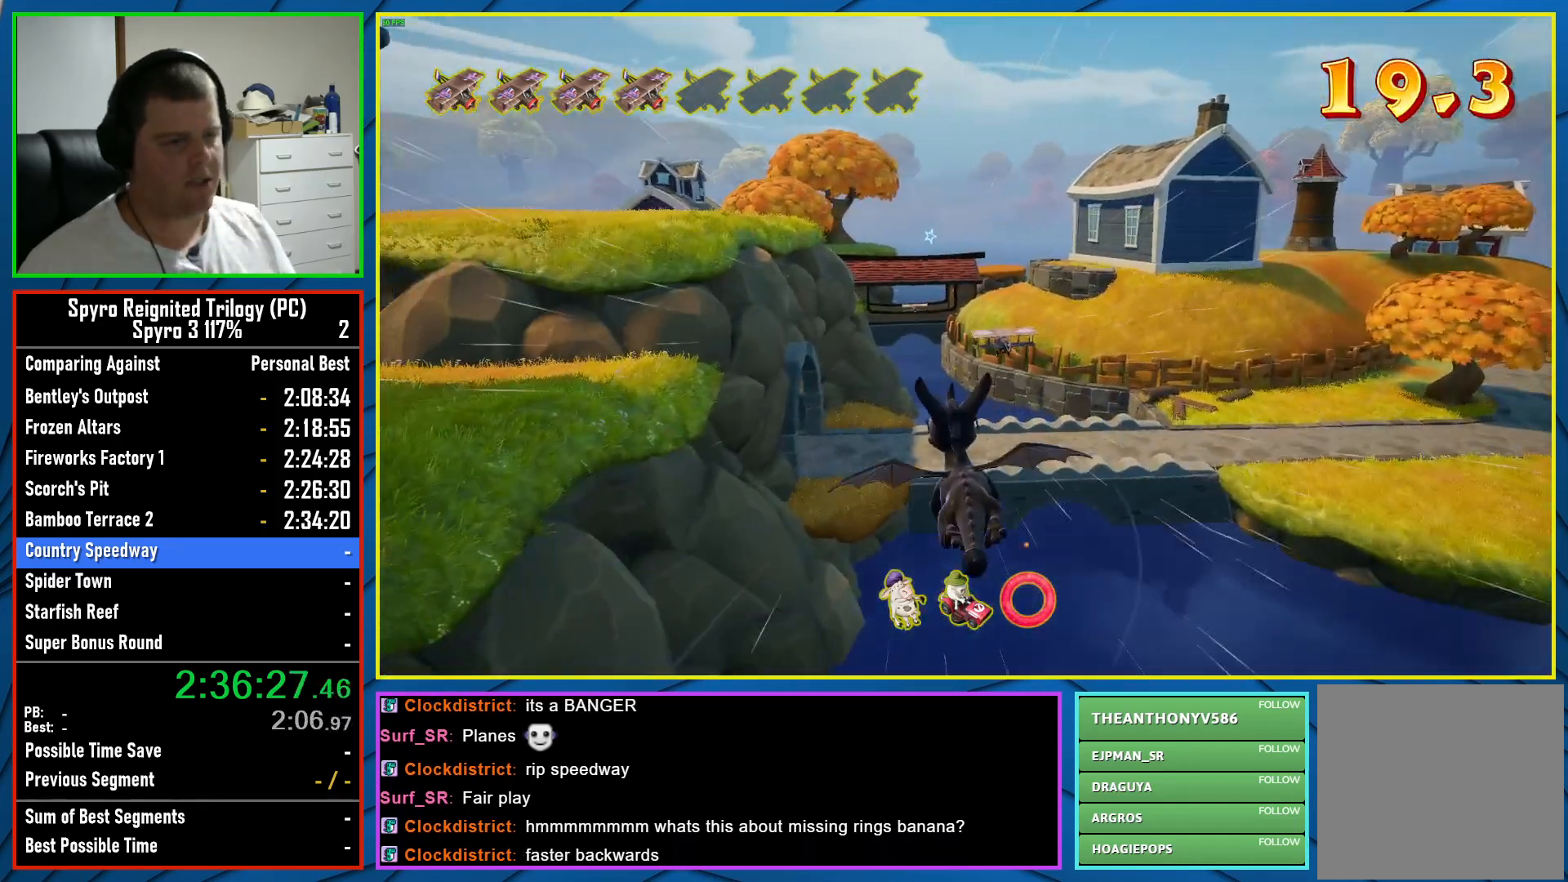
{"buttons": [], "left_stick": "up", "right_stick": "center", "events": [[117, "left_stick", "center"], [450, "left_stick", "up"]]}
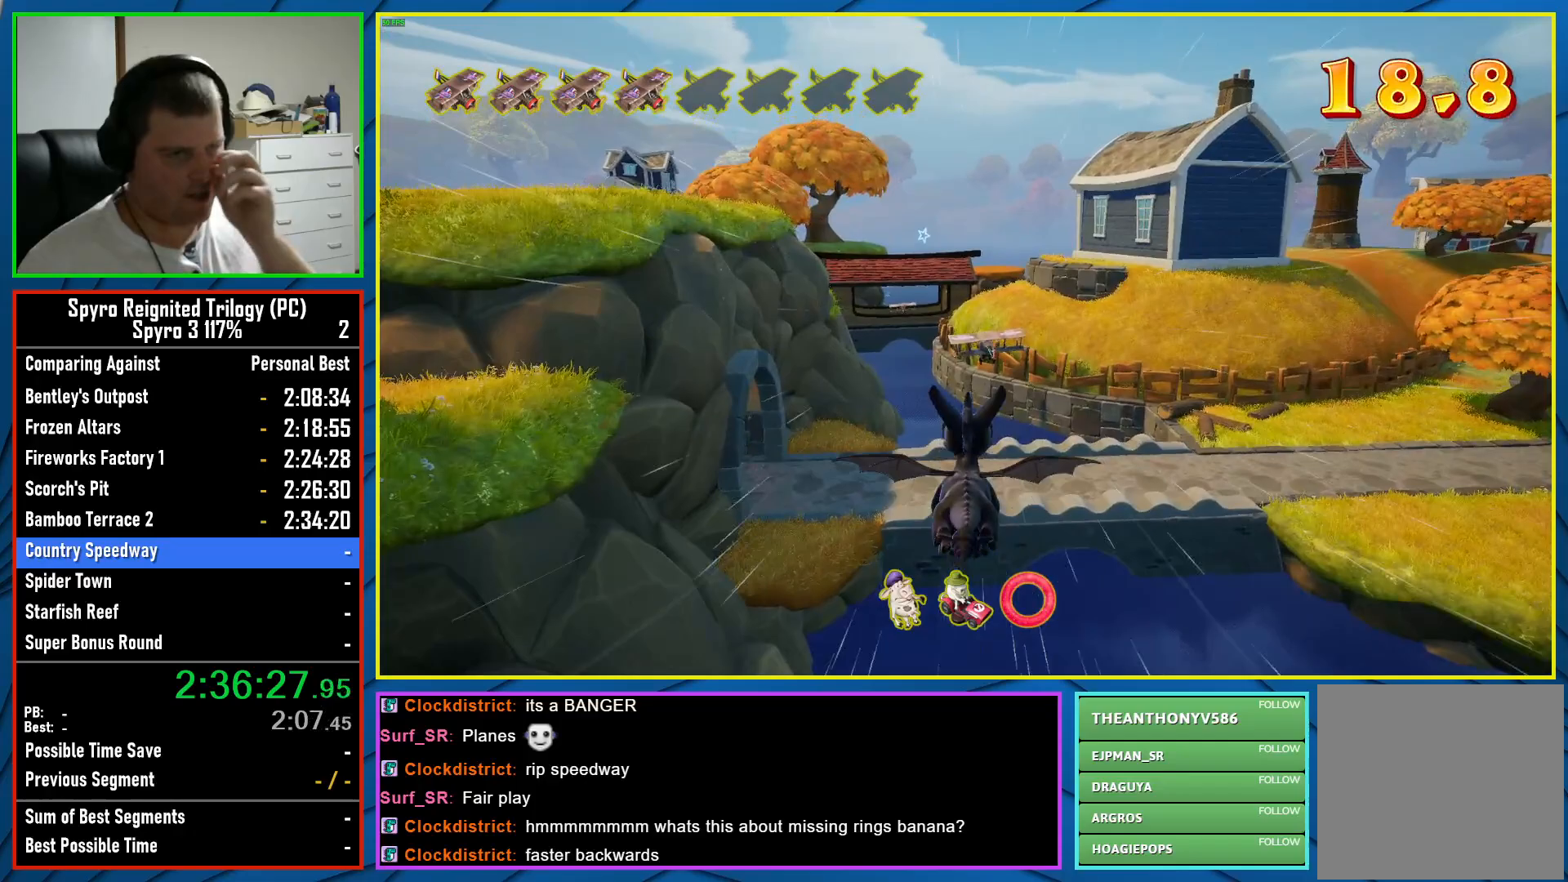
{"buttons": [], "left_stick": "center", "right_stick": "center", "events": [[117, "left_stick", "center"]]}
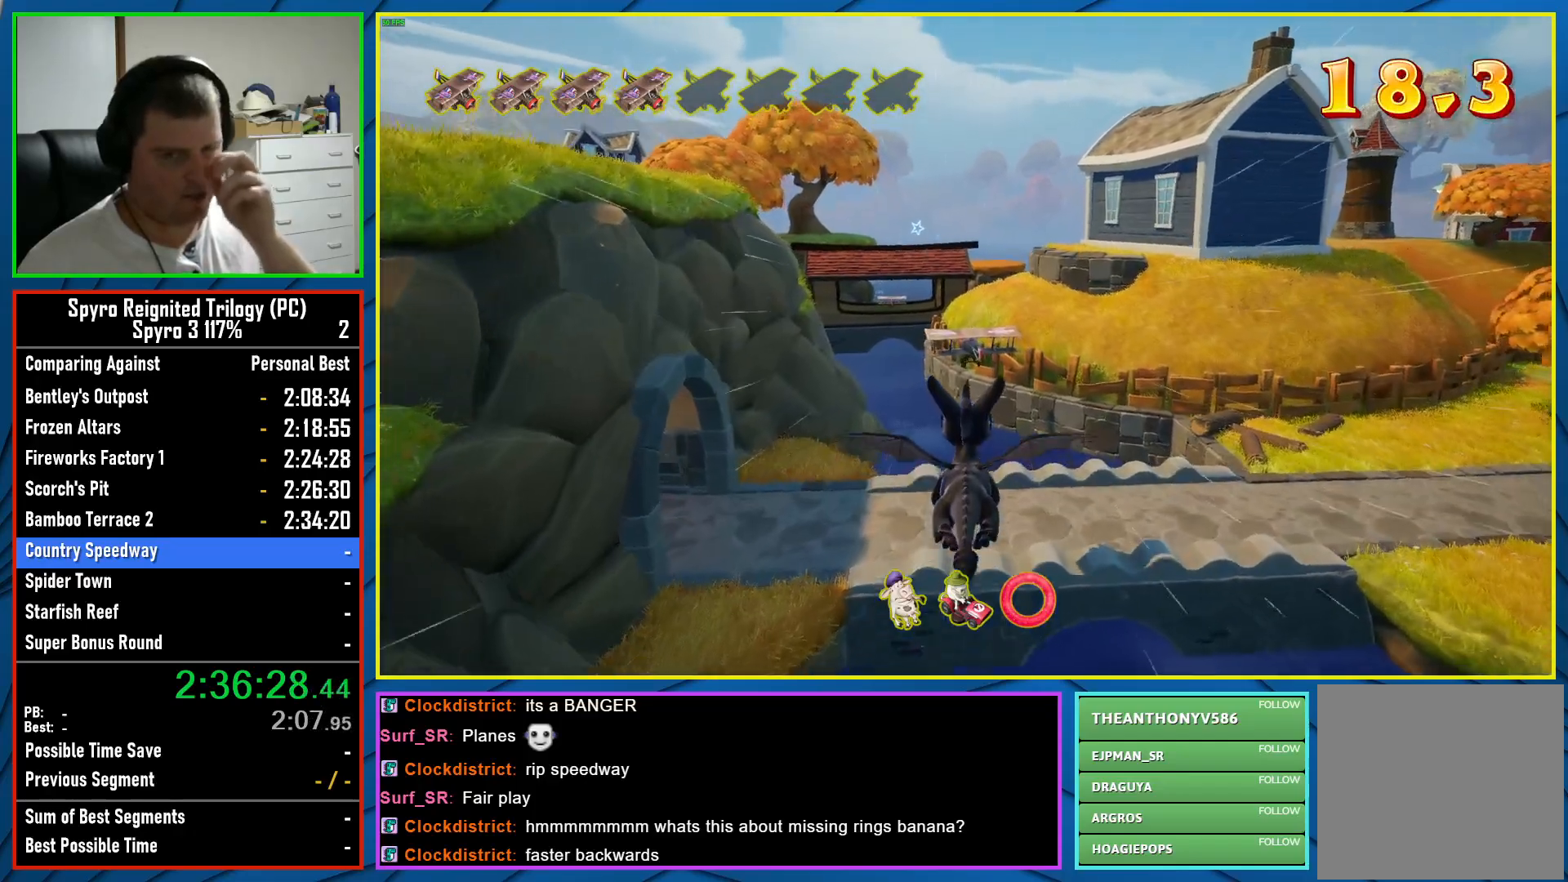
{"buttons": [], "left_stick": "center", "right_stick": "center", "events": [[183, "left_stick", "up"], [367, "left_stick", "center"]]}
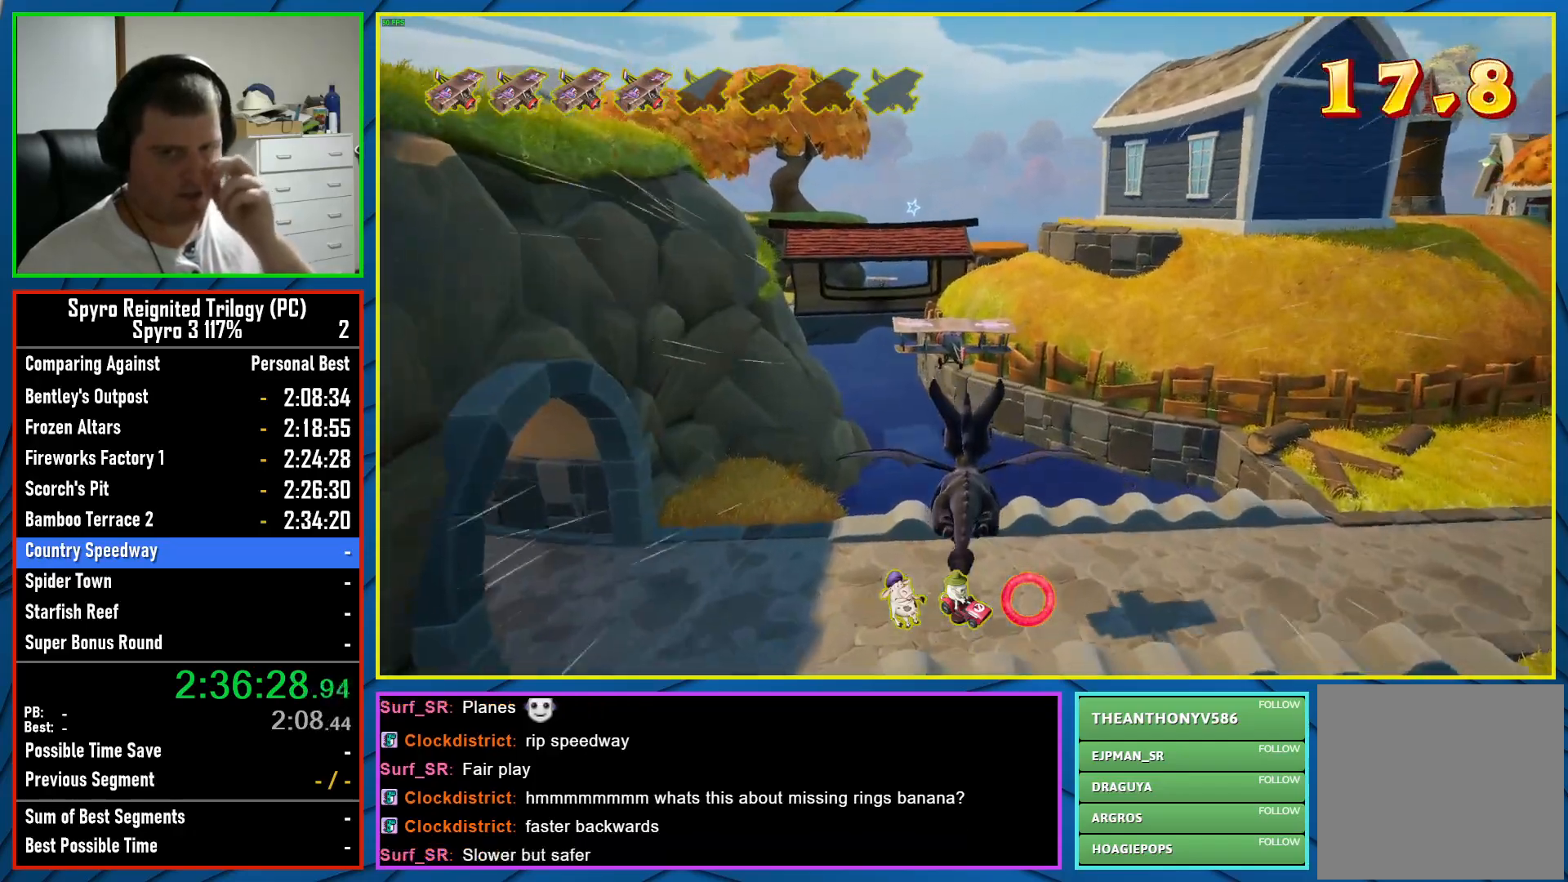
{"buttons": [], "left_stick": "center", "right_stick": "center", "events": [[250, "left_stick", "up"], [417, "left_stick", "center"]]}
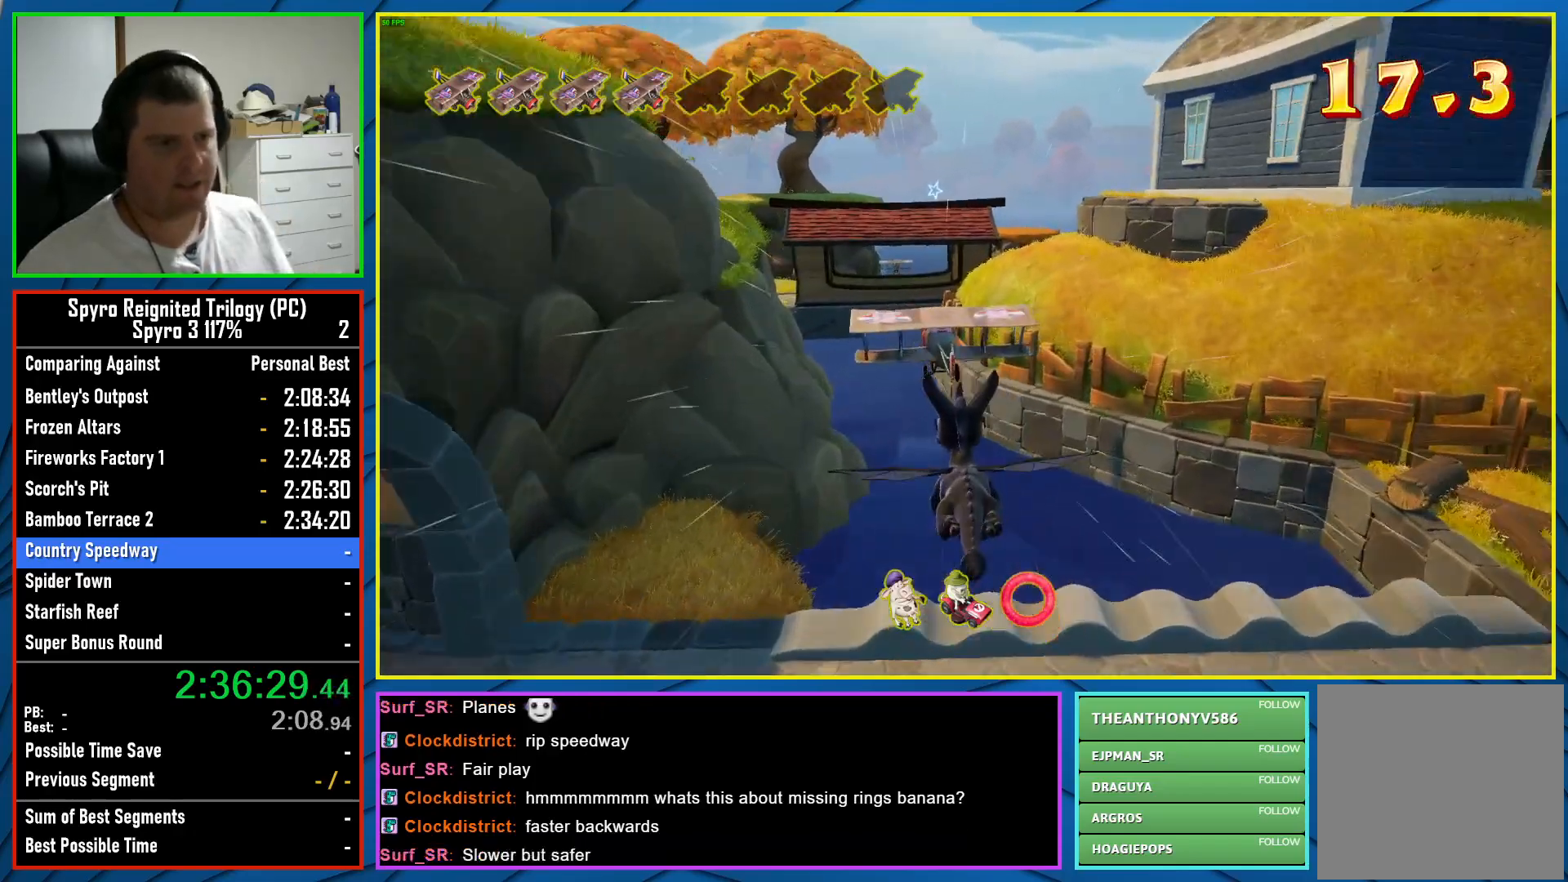
{"buttons": ["L2"], "left_stick": "left", "right_stick": "center", "events": [[117, "left_stick", "down"], [283, "left_stick", "center"], [483, "L2", "down"], [500, "left_stick", "left"]]}
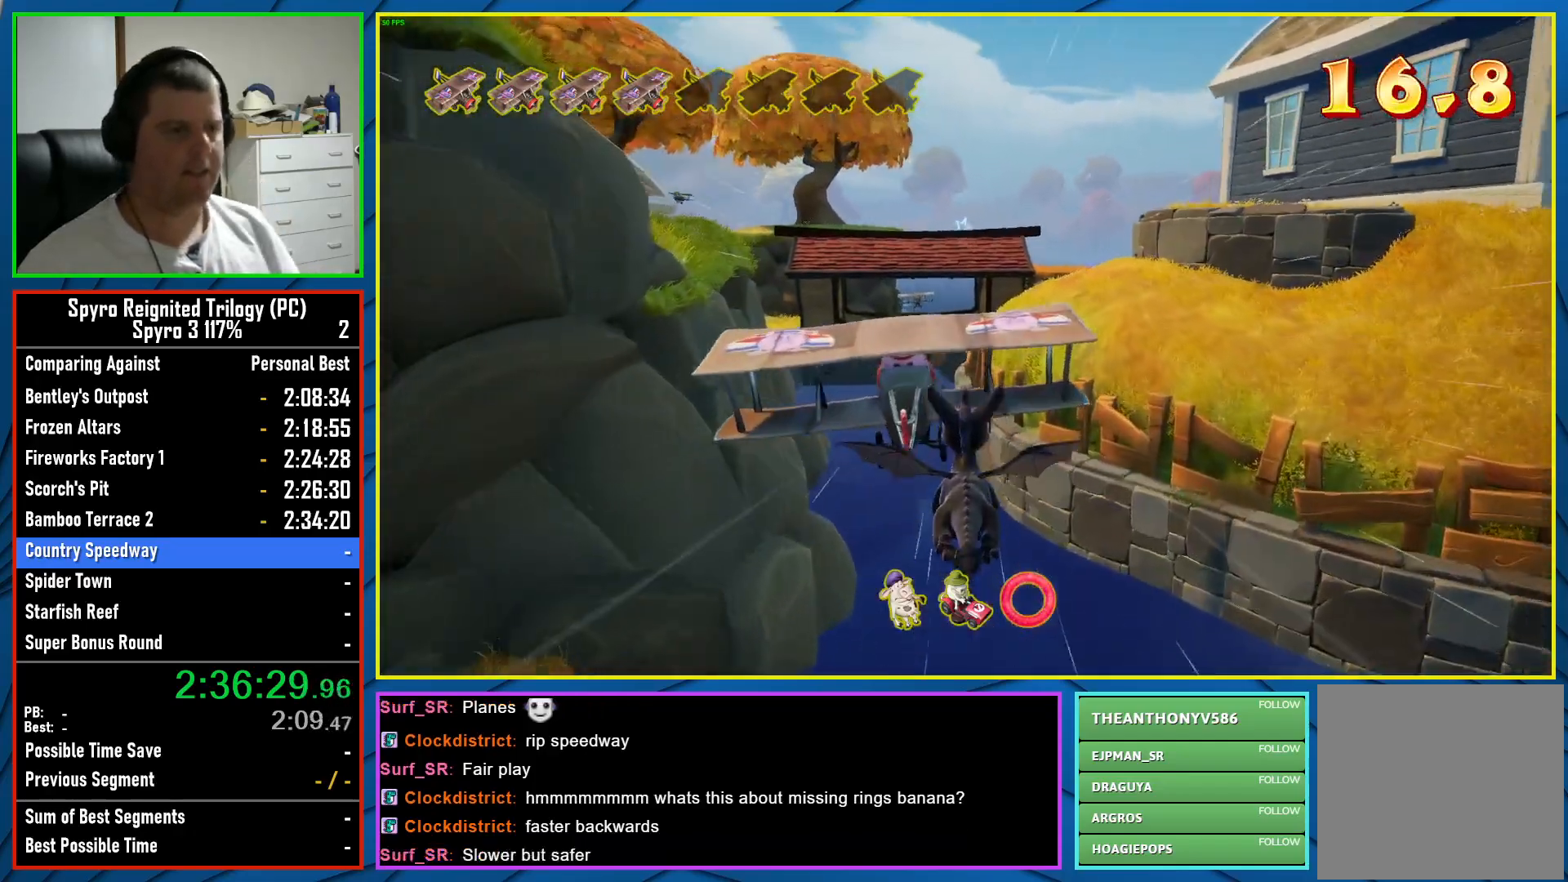
{"buttons": [], "left_stick": "up", "right_stick": "center", "events": [[117, "left_stick", "center"], [133, "L2", "up"], [483, "left_stick", "up"]]}
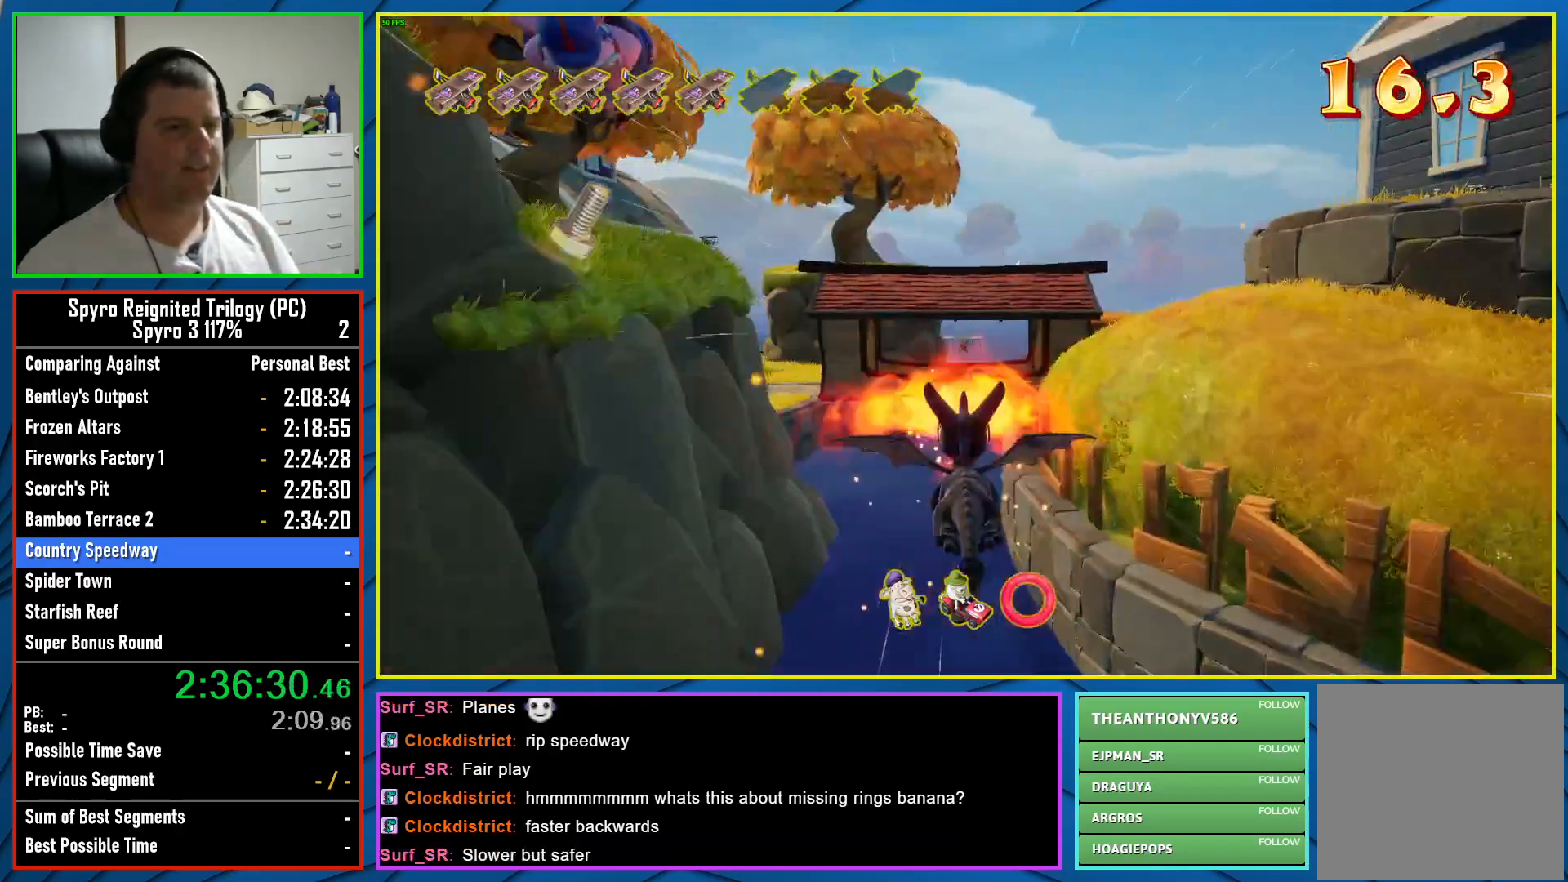
{"buttons": [], "left_stick": "center", "right_stick": "center", "events": [[133, "left_stick", "center"]]}
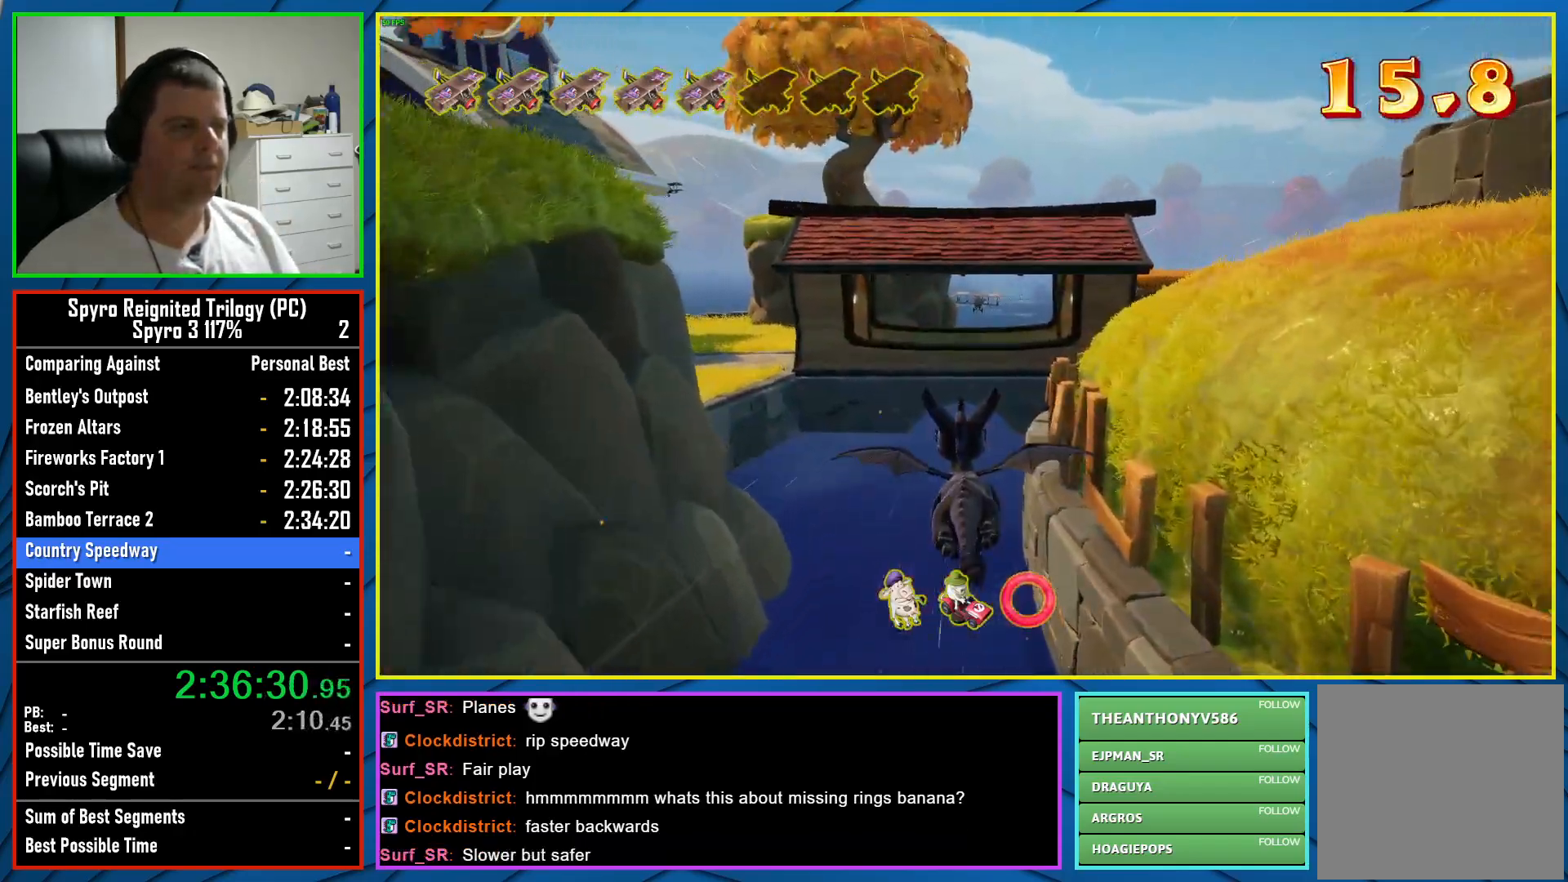
{"buttons": [], "left_stick": "down-right", "right_stick": "center", "events": [[133, "left_stick", "up"], [250, "left_stick", "center"], [500, "left_stick", "down-right"]]}
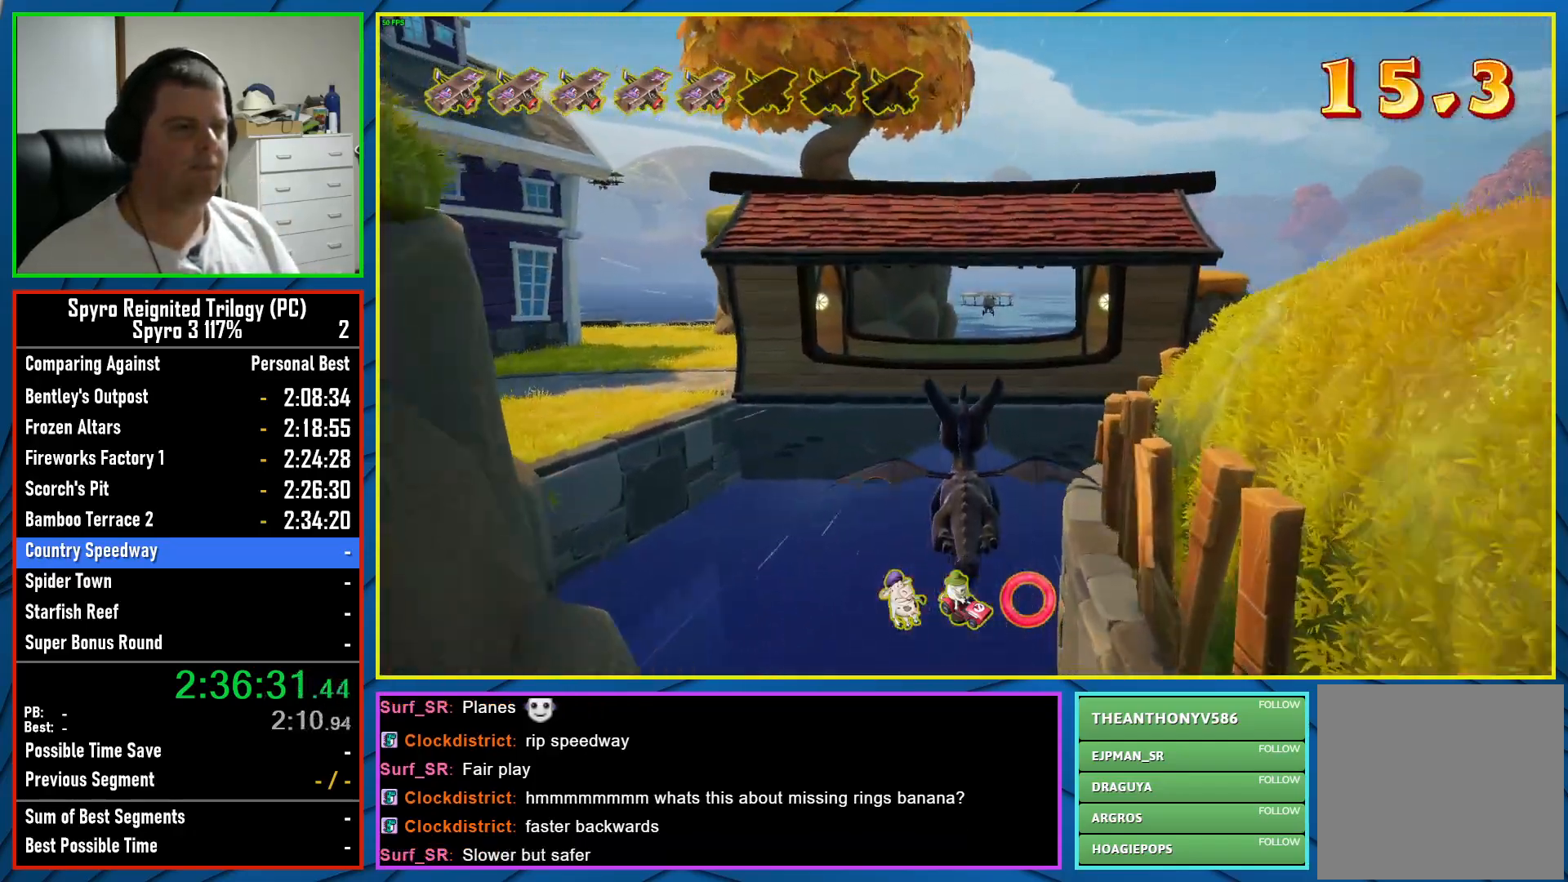
{"buttons": [], "left_stick": "center", "right_stick": "center", "events": [[133, "left_stick", "center"]]}
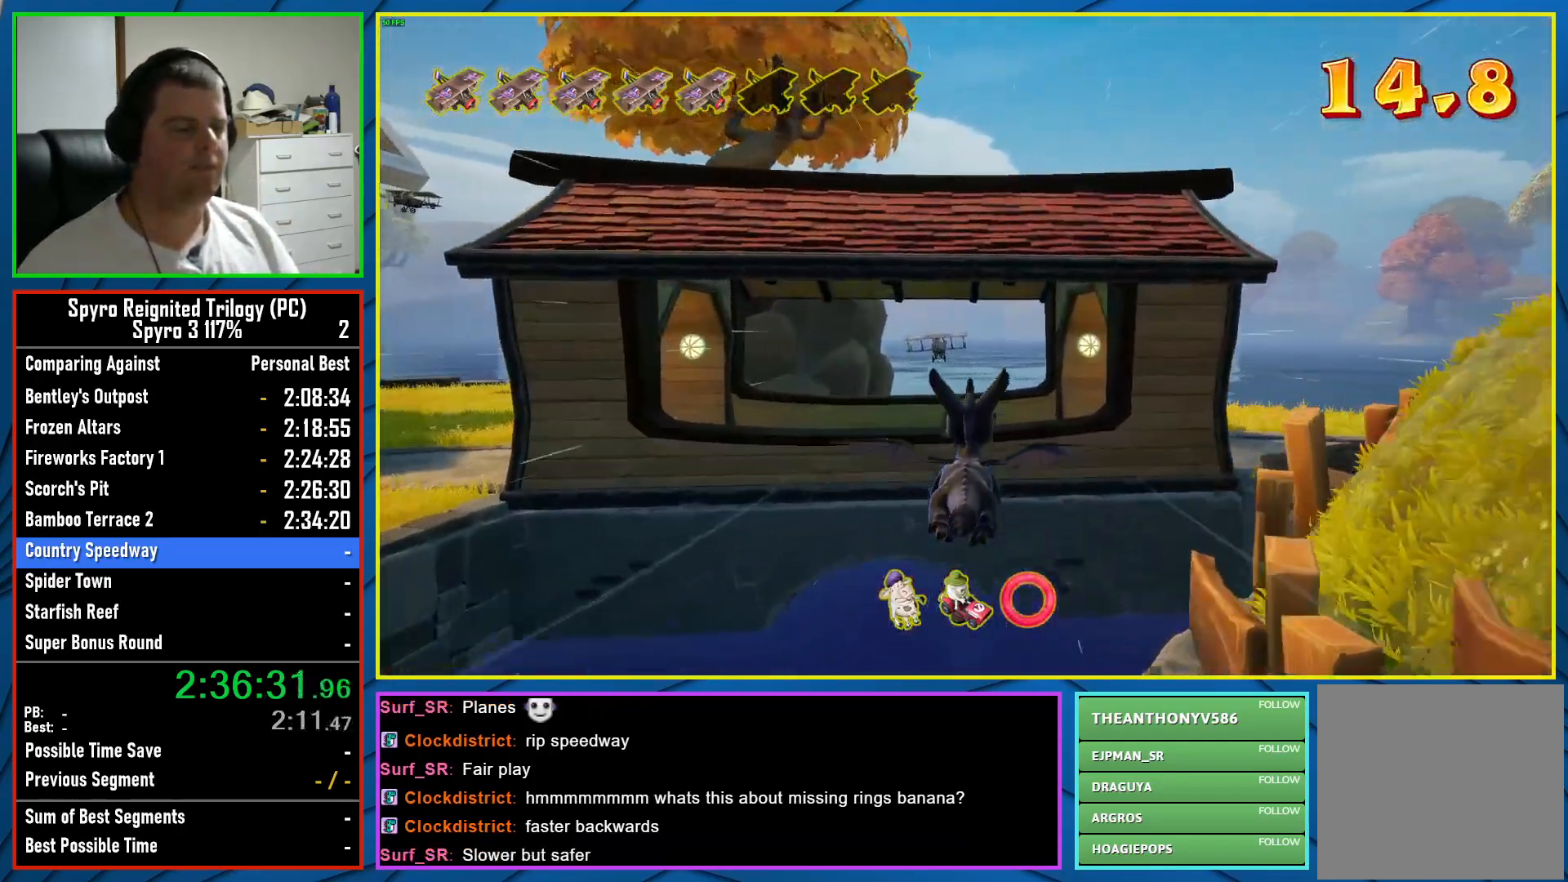
{"buttons": [], "left_stick": "center", "right_stick": "center", "events": []}
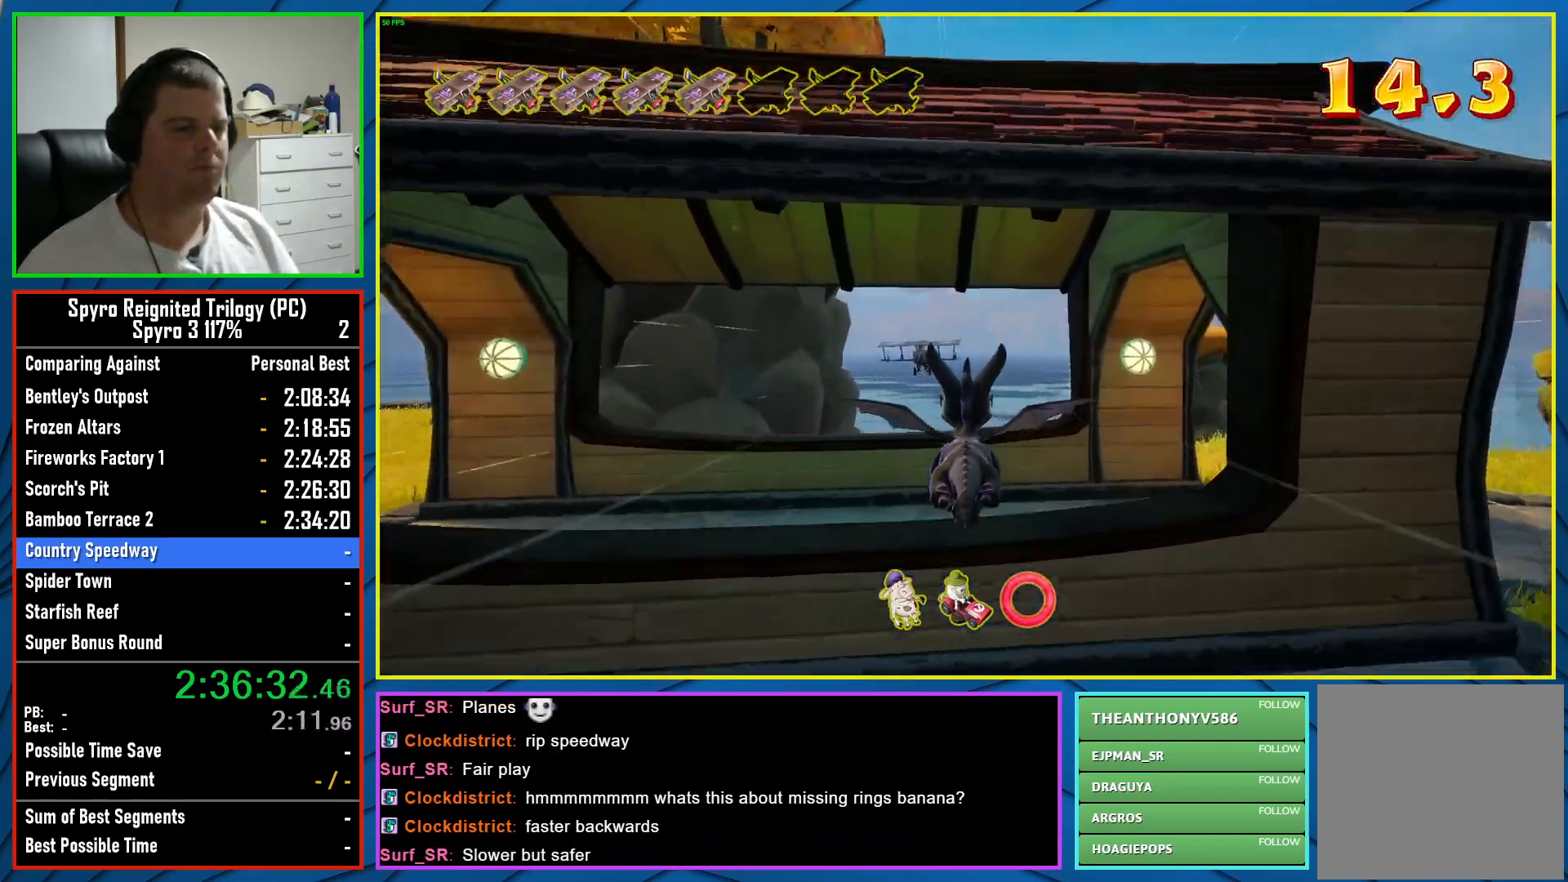
{"buttons": [], "left_stick": "center", "right_stick": "center", "events": [[383, "left_stick", "left"], [500, "left_stick", "center"]]}